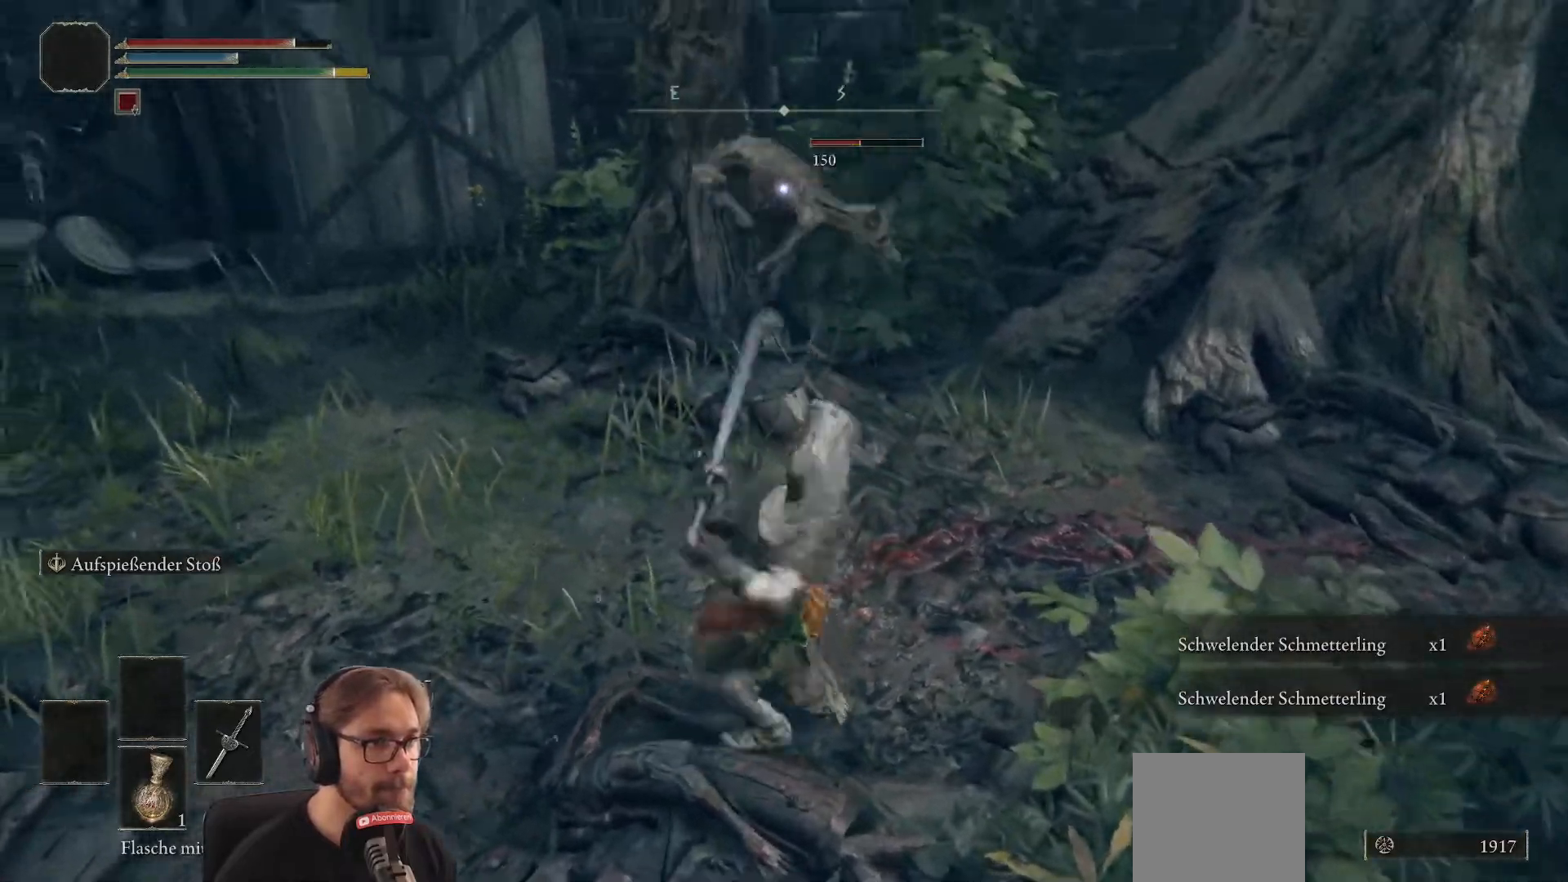
Gameplay with a controller (Xbox layout); each line is a JSON object with the inputs held at the frame after it. "events" lists button and stick changes between this image and that frame as [ms after this image, input, new state], when the widget could be followed in between.
{"buttons": [], "left_stick": "up", "right_stick": "center", "events": []}
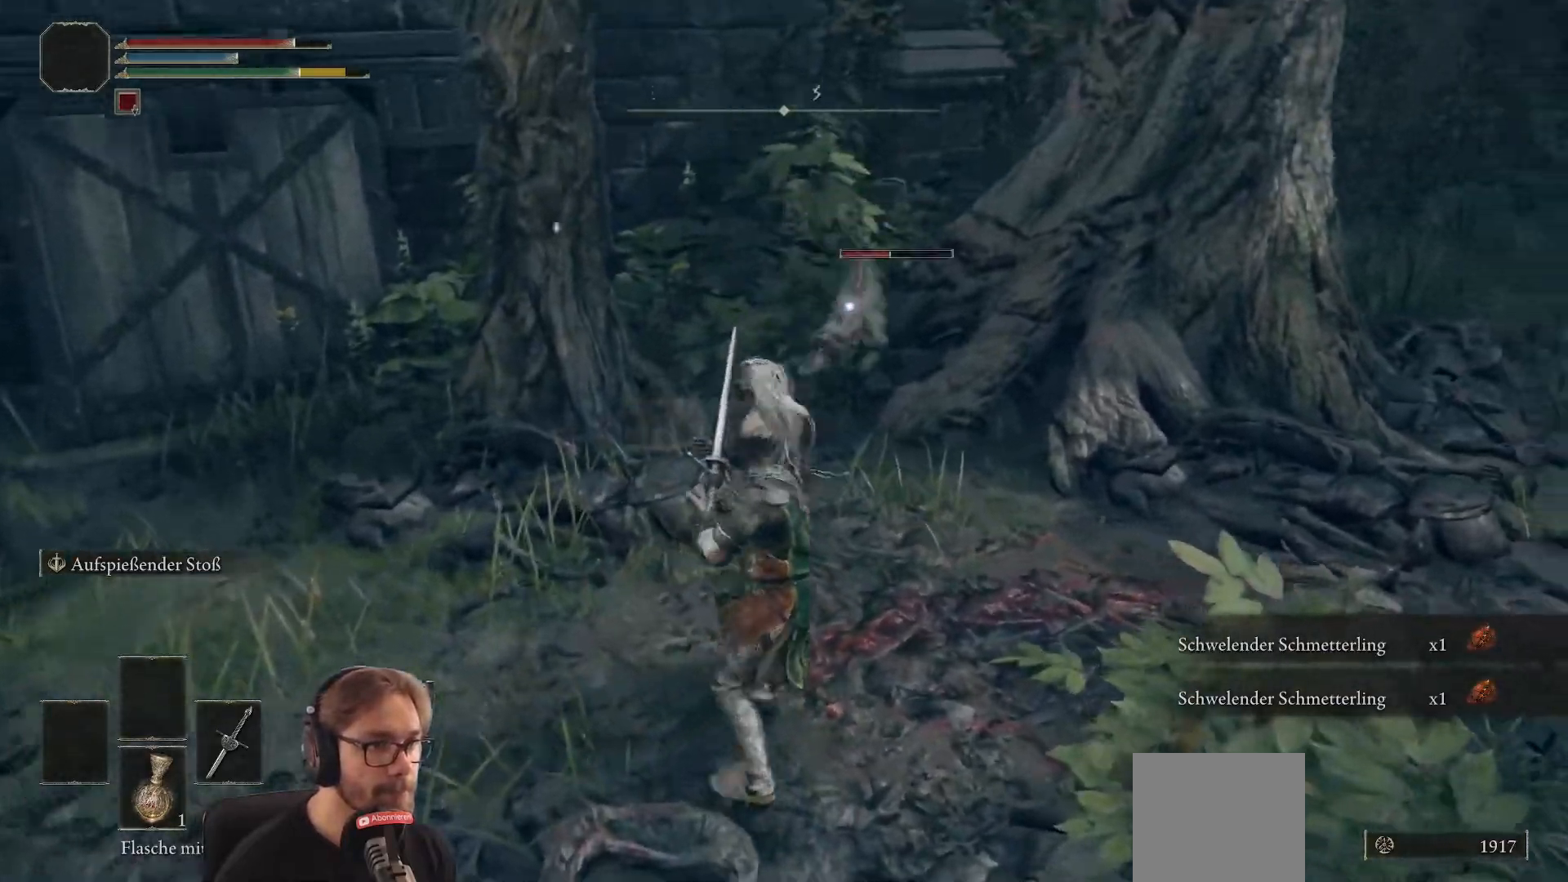
{"buttons": [], "left_stick": "up", "right_stick": "center", "events": [[167, "R1", "down"], [333, "R1", "up"]]}
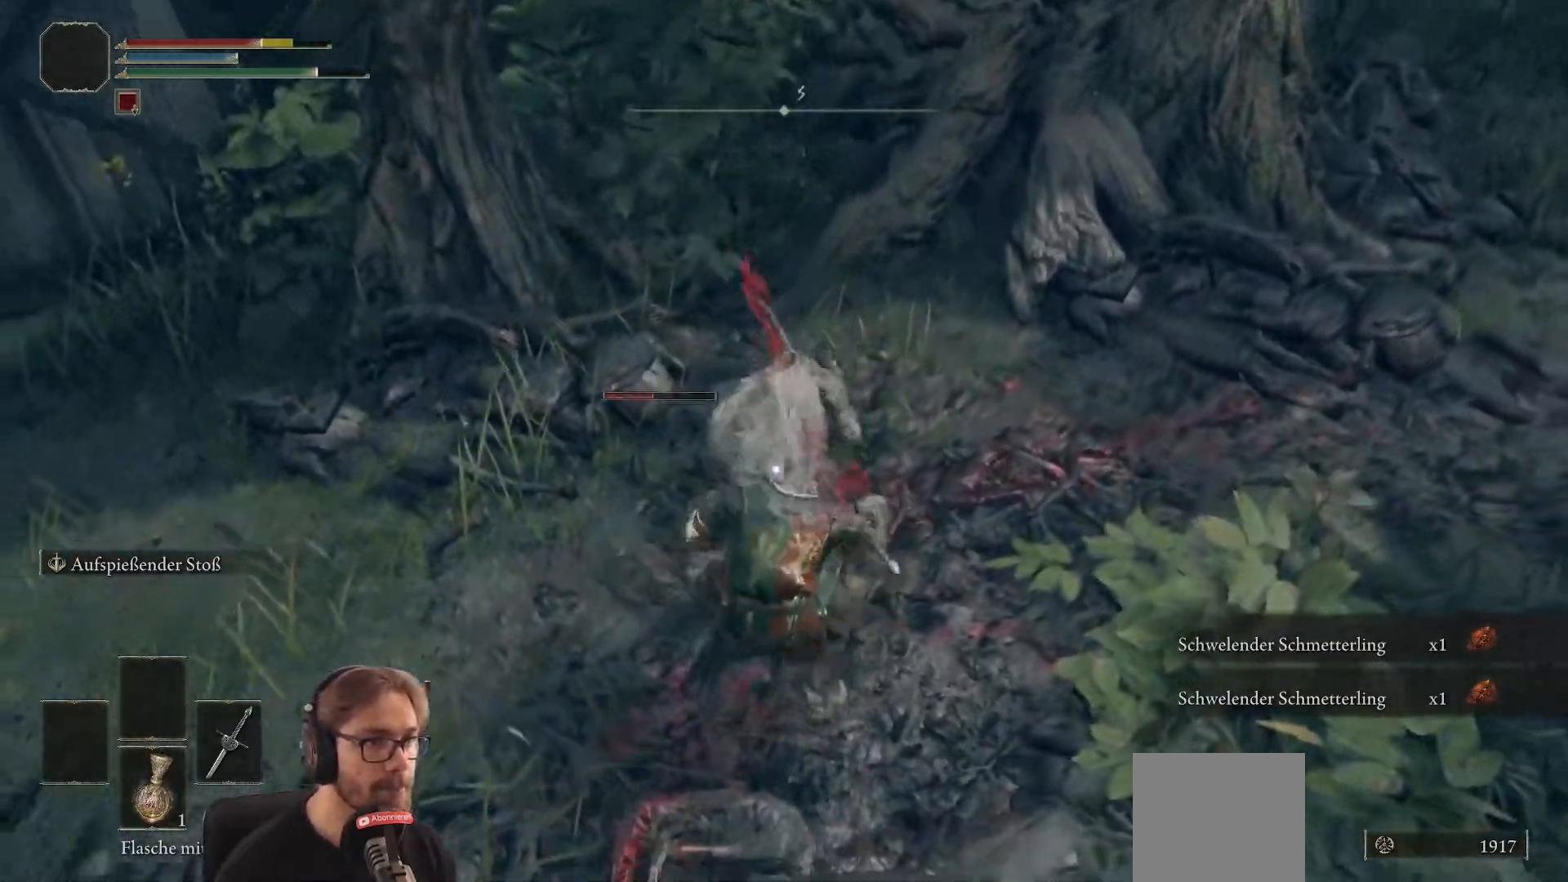
{"buttons": [], "left_stick": "up", "right_stick": "center", "events": [[200, "R1", "down"], [367, "R1", "up"]]}
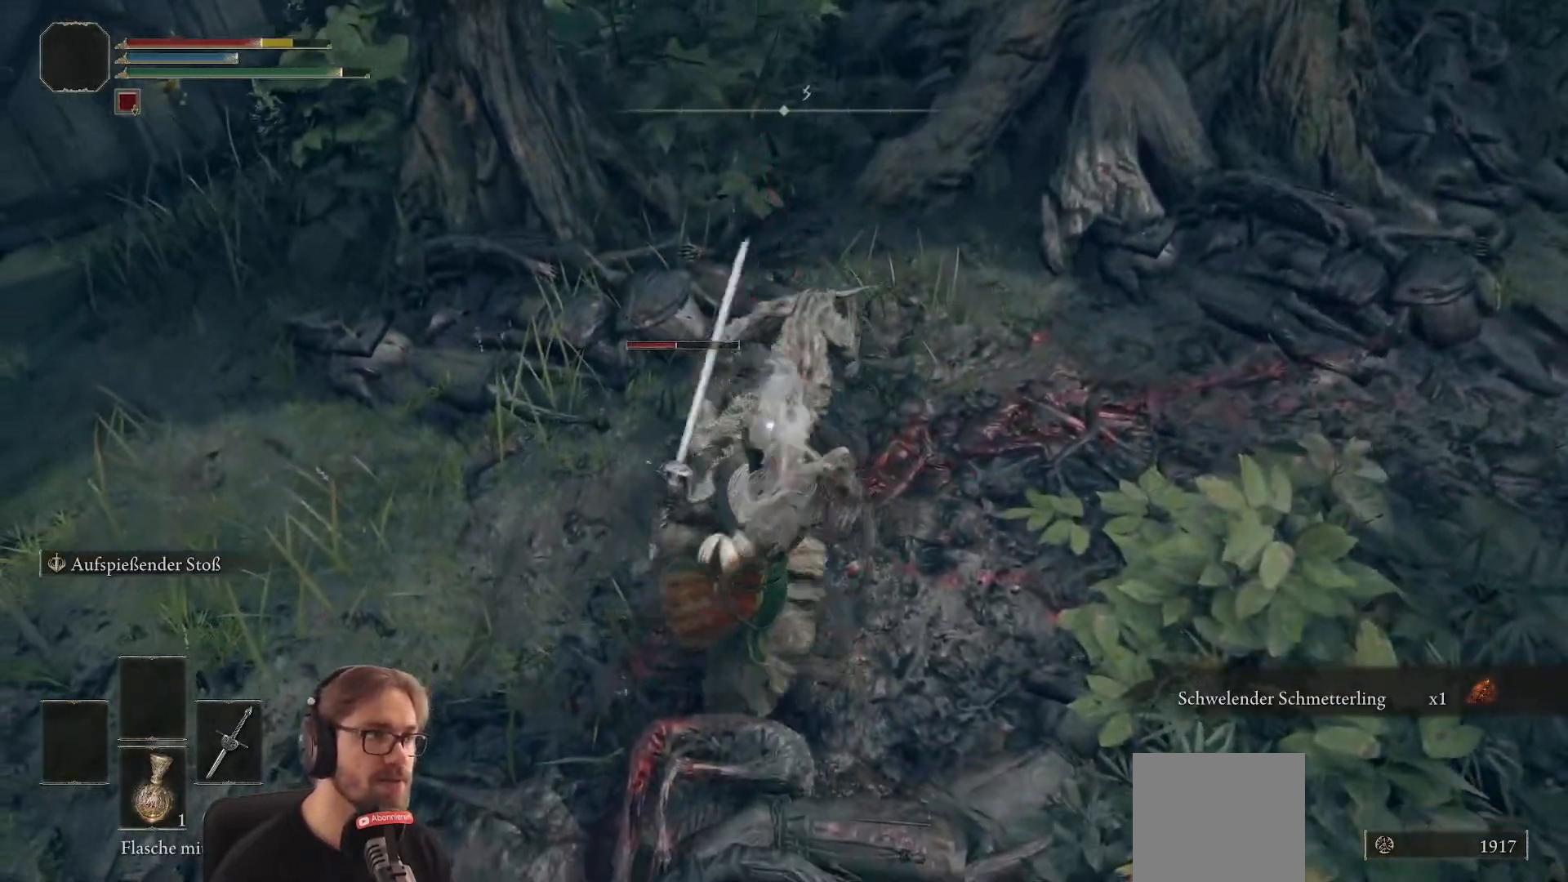
{"buttons": [], "left_stick": "up", "right_stick": "center", "events": []}
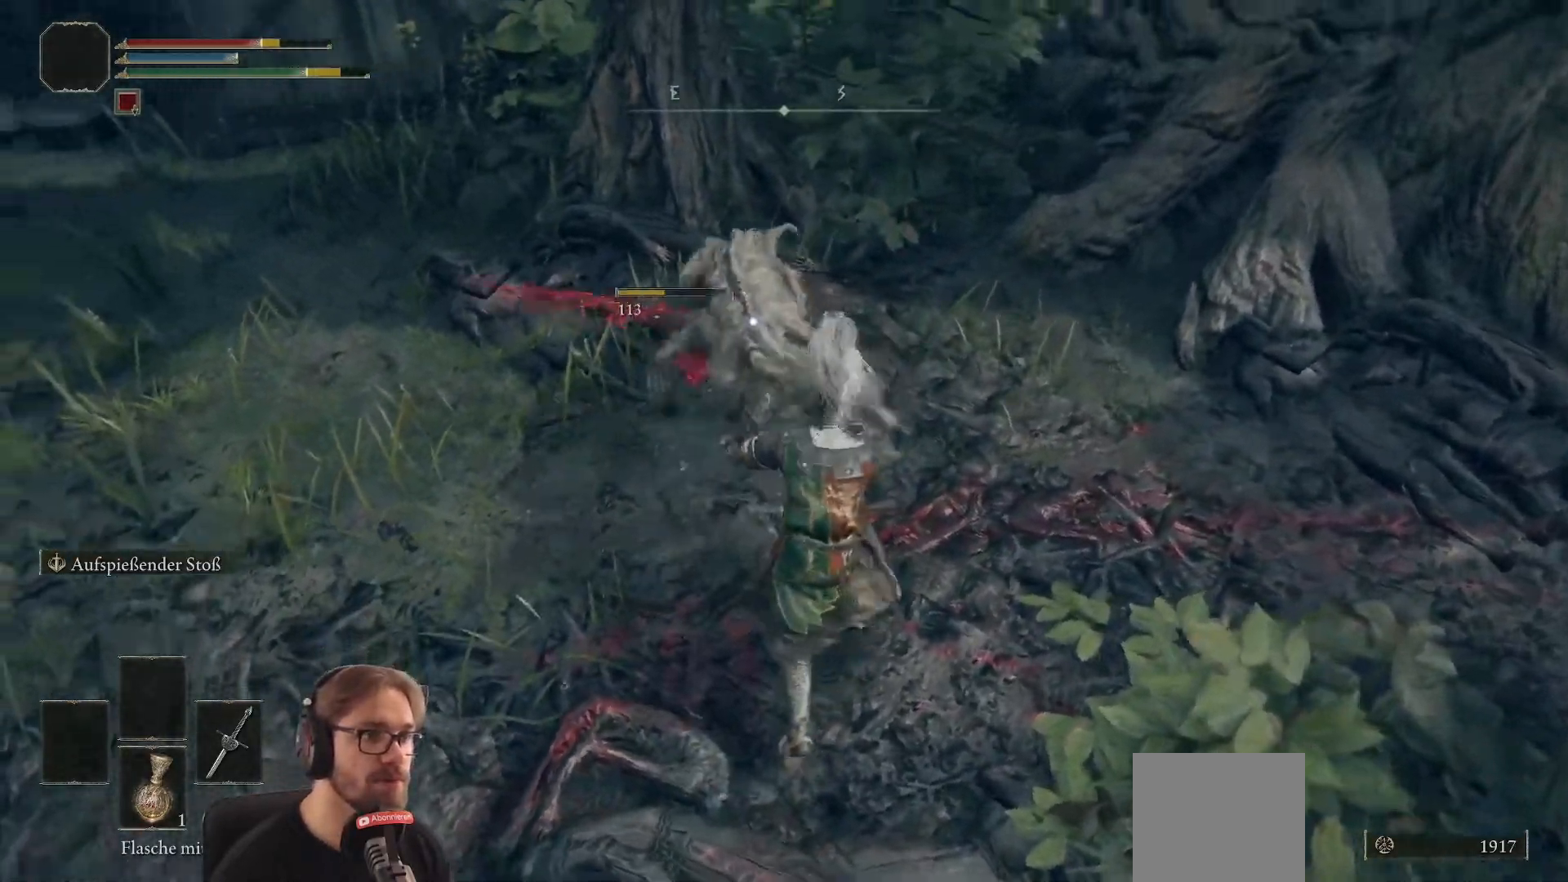
{"buttons": [], "left_stick": "right", "right_stick": "left", "events": [[50, "right_stick", "left"], [67, "R3", "down"], [150, "left_stick", "up-right"], [283, "left_stick", "right"], [450, "R3", "up"]]}
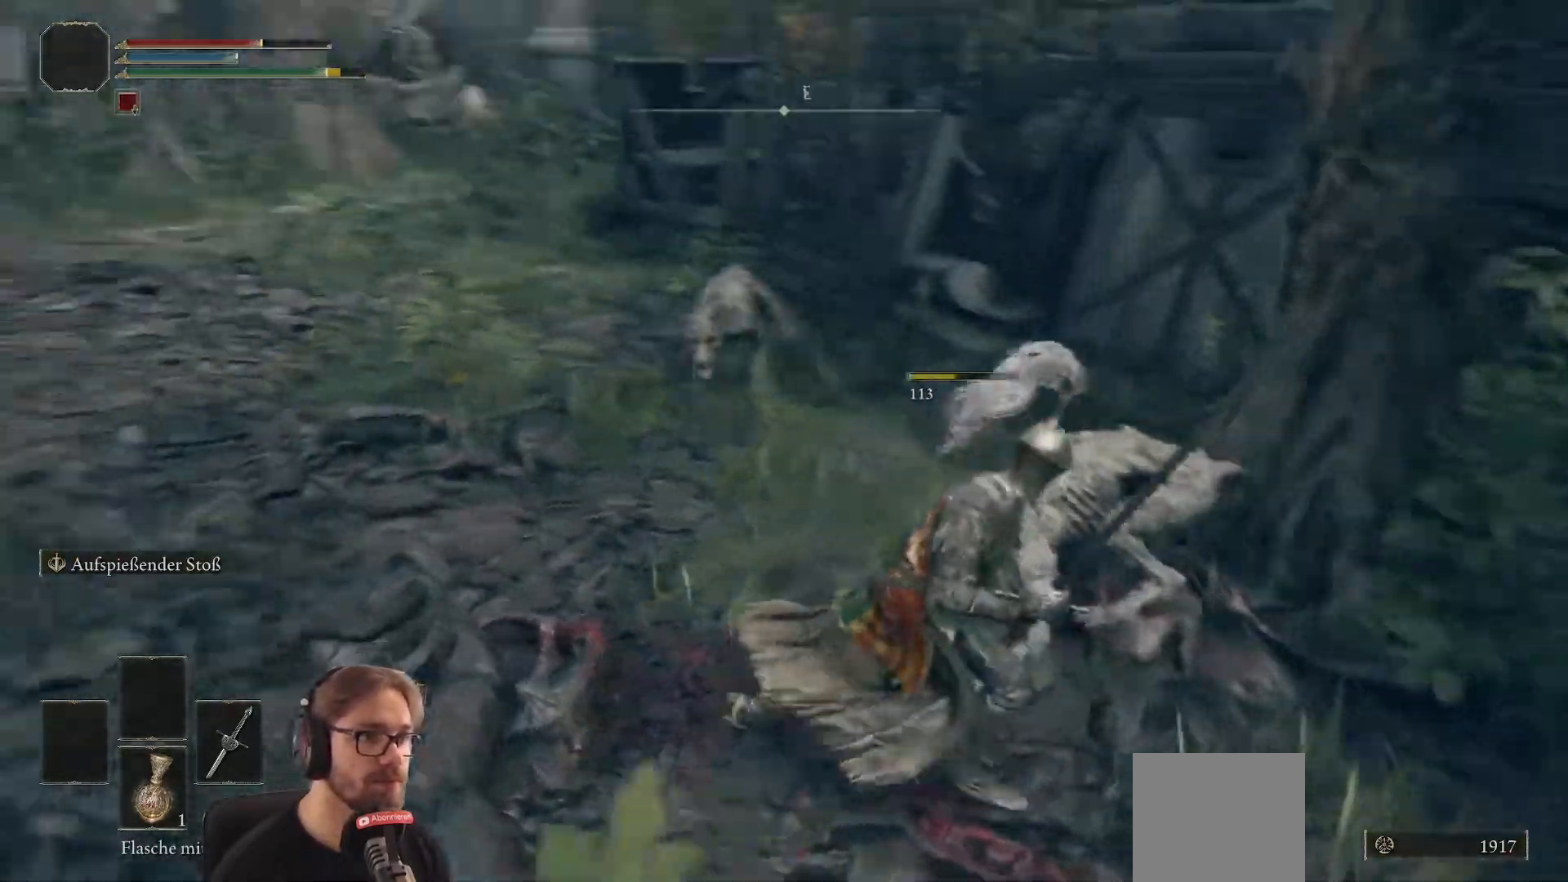
{"buttons": [], "left_stick": "right", "right_stick": "center", "events": [[67, "R1", "down"], [100, "right_stick", "center"], [250, "R1", "up"]]}
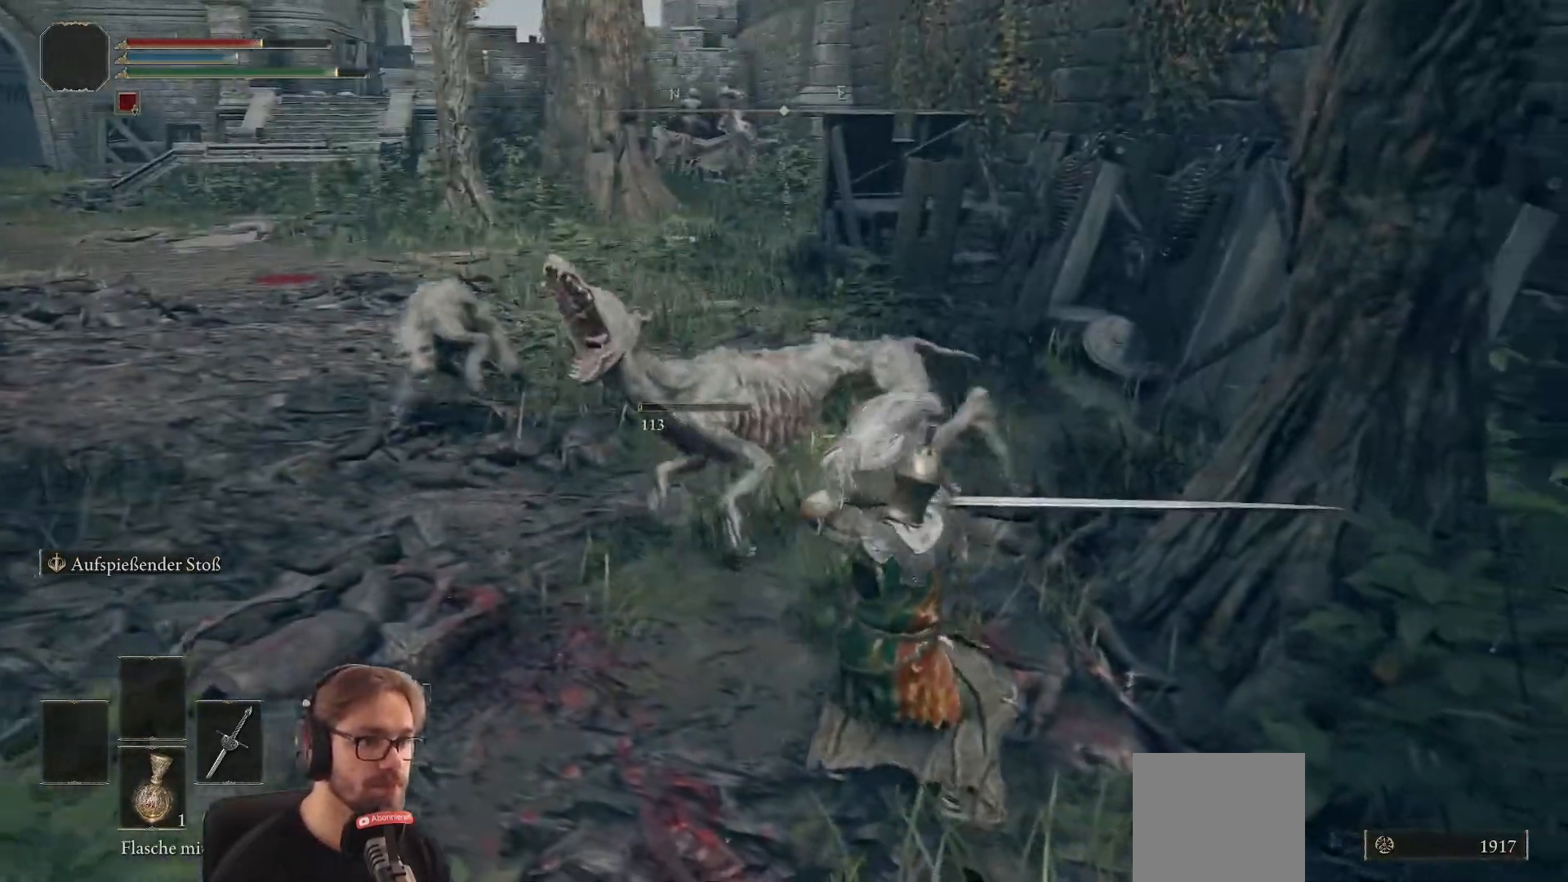
{"buttons": ["R3"], "left_stick": "left", "right_stick": "left", "events": [[133, "left_stick", "up-left"], [233, "left_stick", "left"], [317, "right_stick", "left"], [483, "R3", "down"]]}
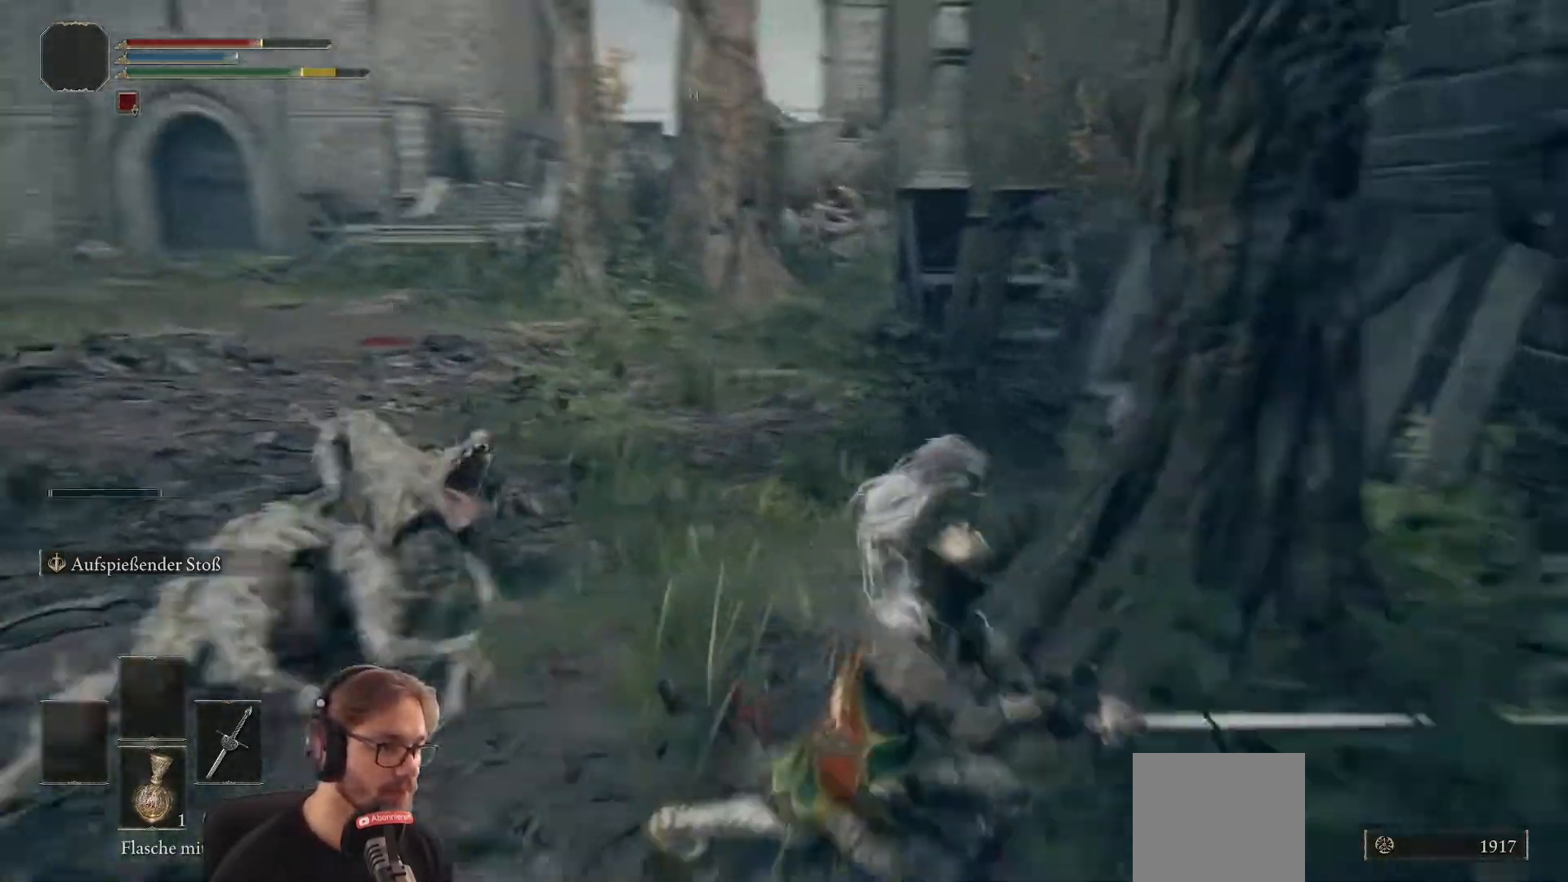
{"buttons": [], "left_stick": "up", "right_stick": "center", "events": [[50, "left_stick", "up-left"], [100, "R3", "up"], [150, "R1", "down"], [167, "right_stick", "center"], [200, "left_stick", "up"], [317, "R1", "up"]]}
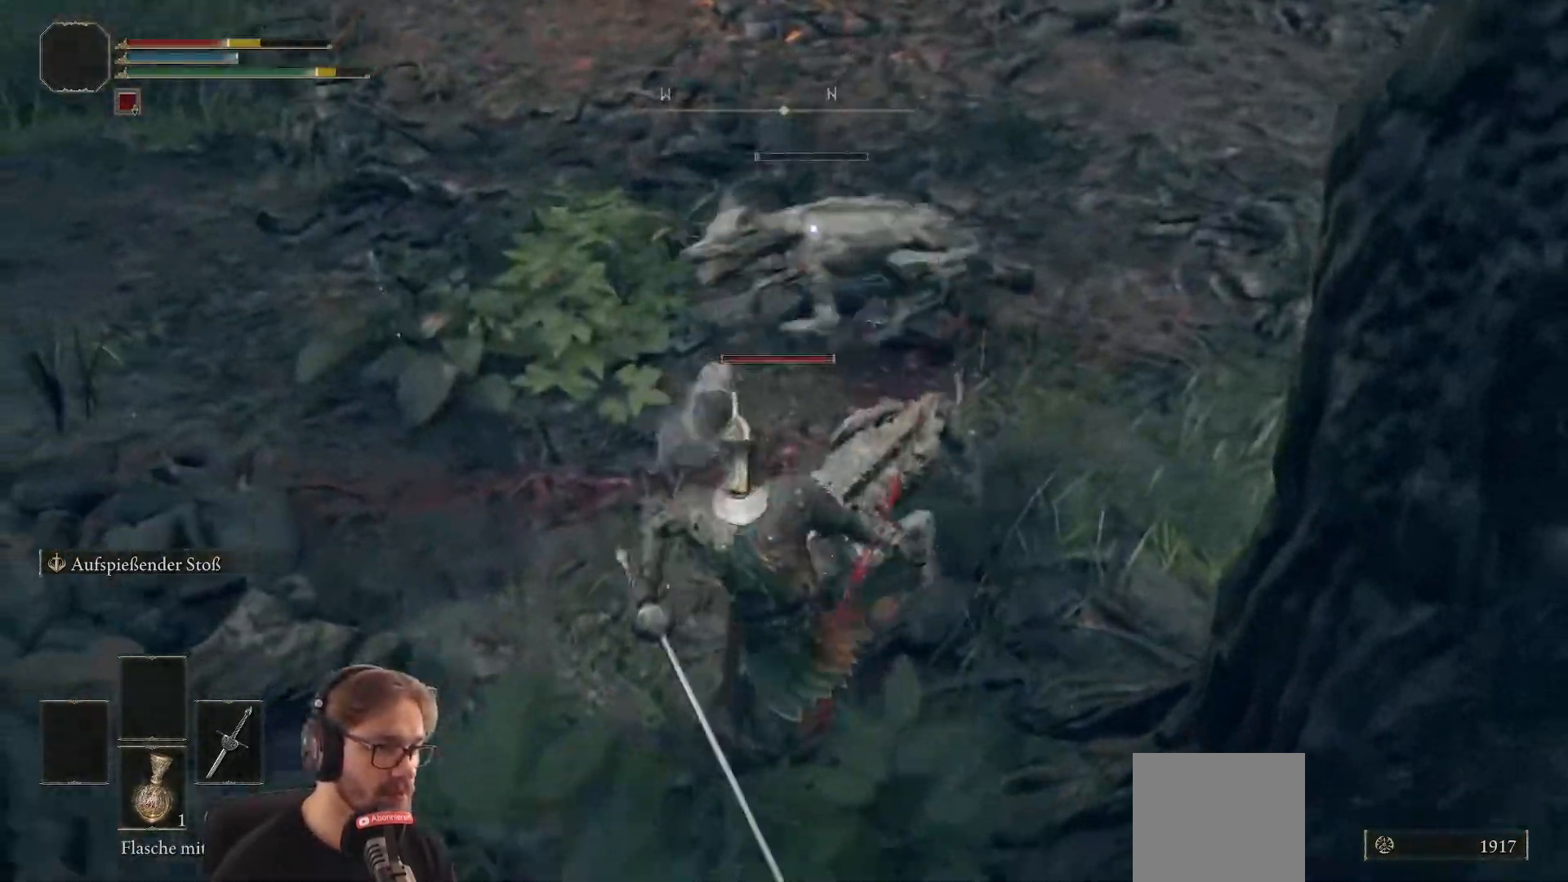
{"buttons": ["R2"], "left_stick": "up-left", "right_stick": "center", "events": [[333, "R2", "down"], [383, "left_stick", "up-left"]]}
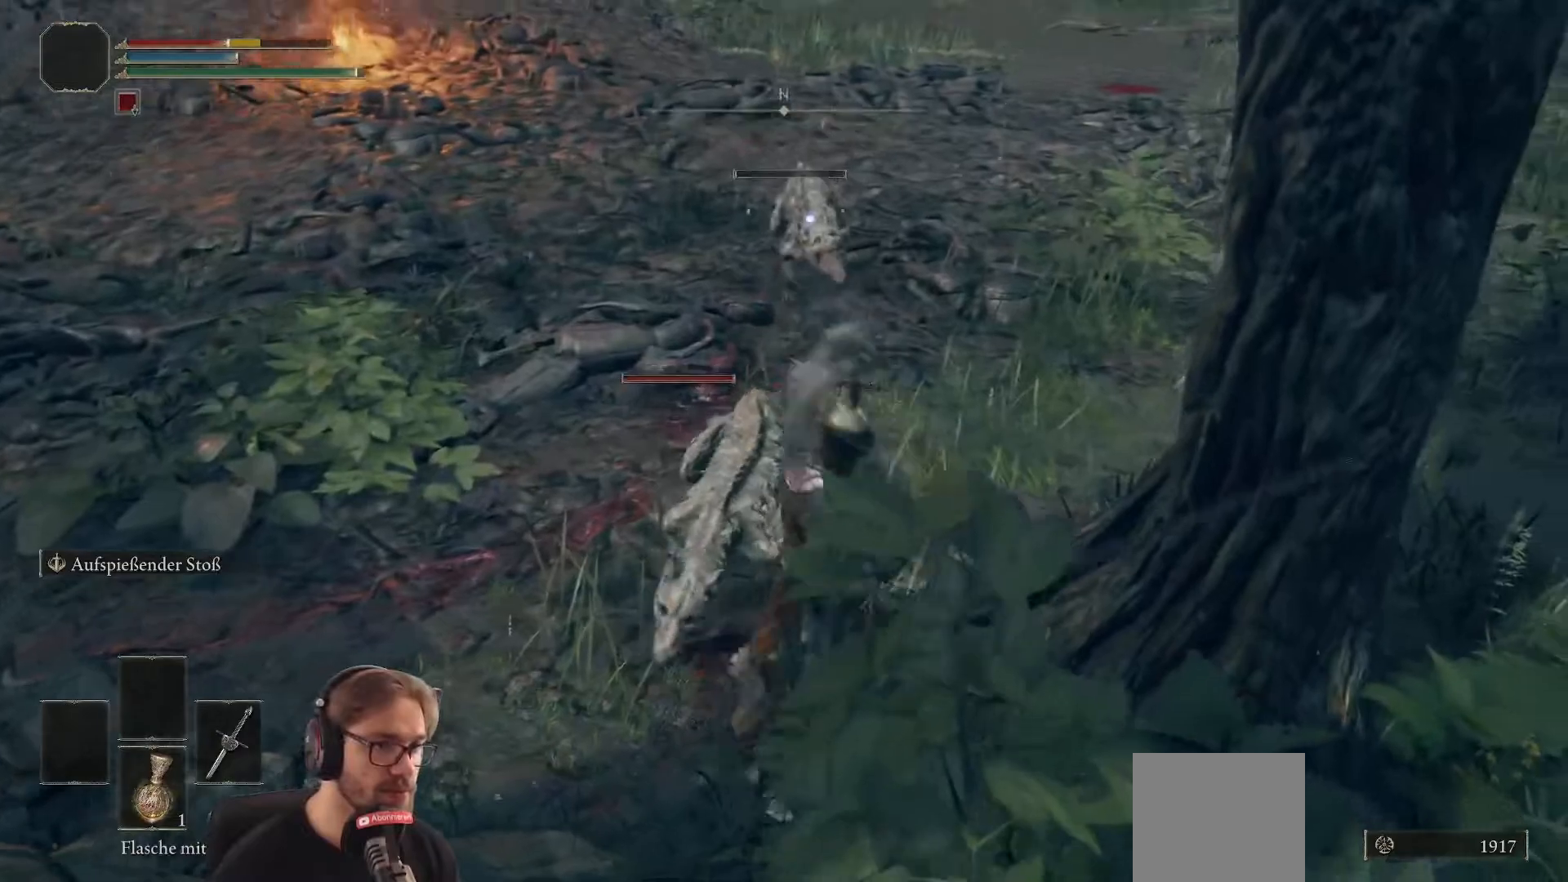
{"buttons": [], "left_stick": "up-left", "right_stick": "left", "events": [[17, "R2", "up"], [400, "right_stick", "left"]]}
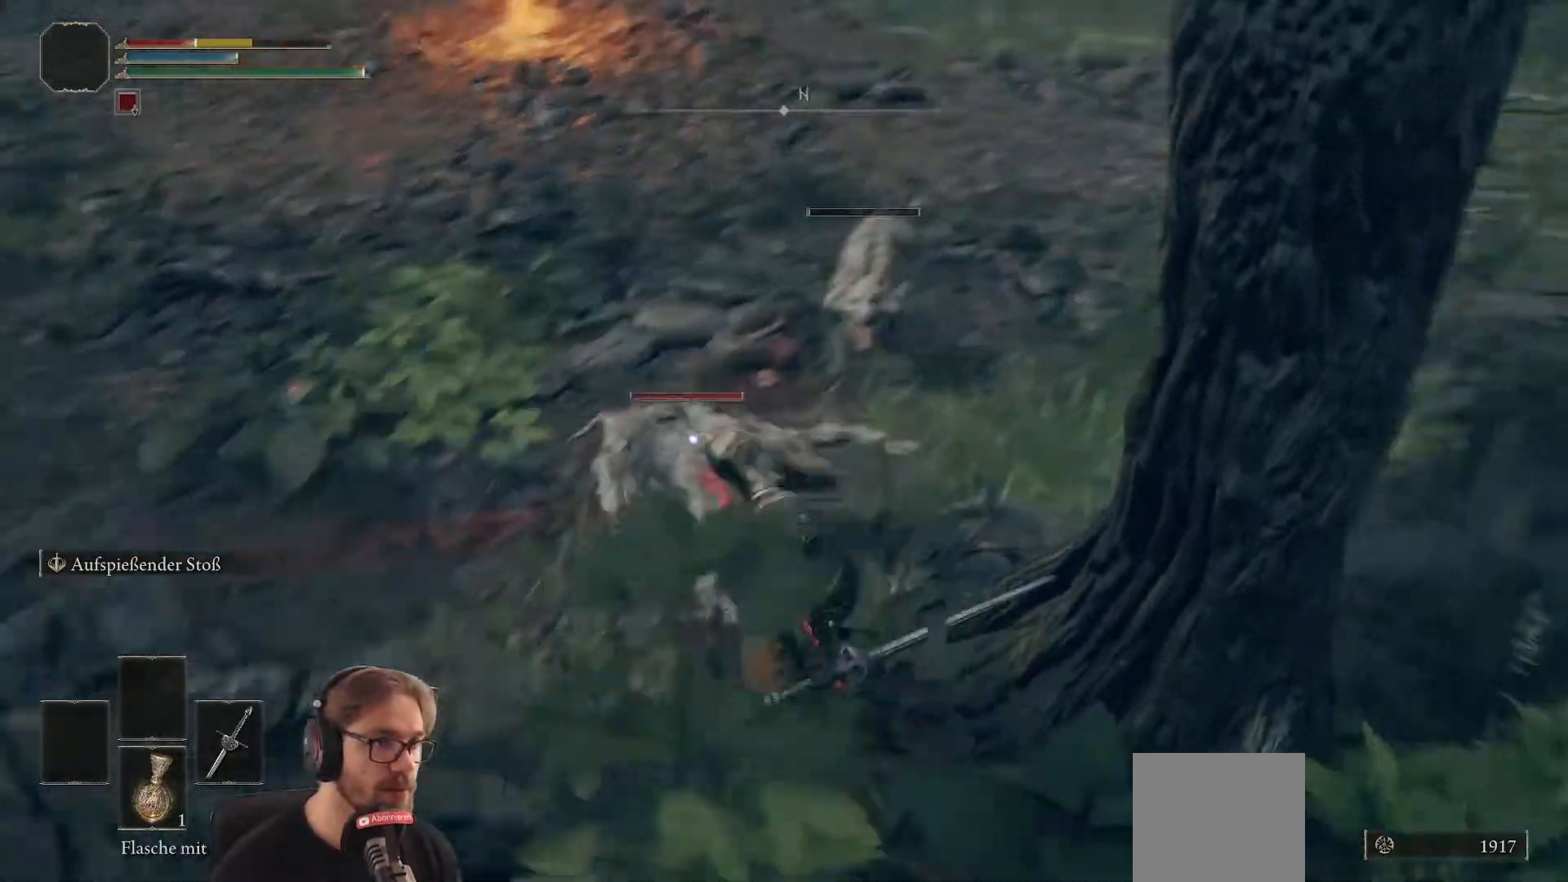
{"buttons": ["R2"], "left_stick": "up-left", "right_stick": "center", "events": [[33, "right_stick", "center"], [483, "R2", "down"]]}
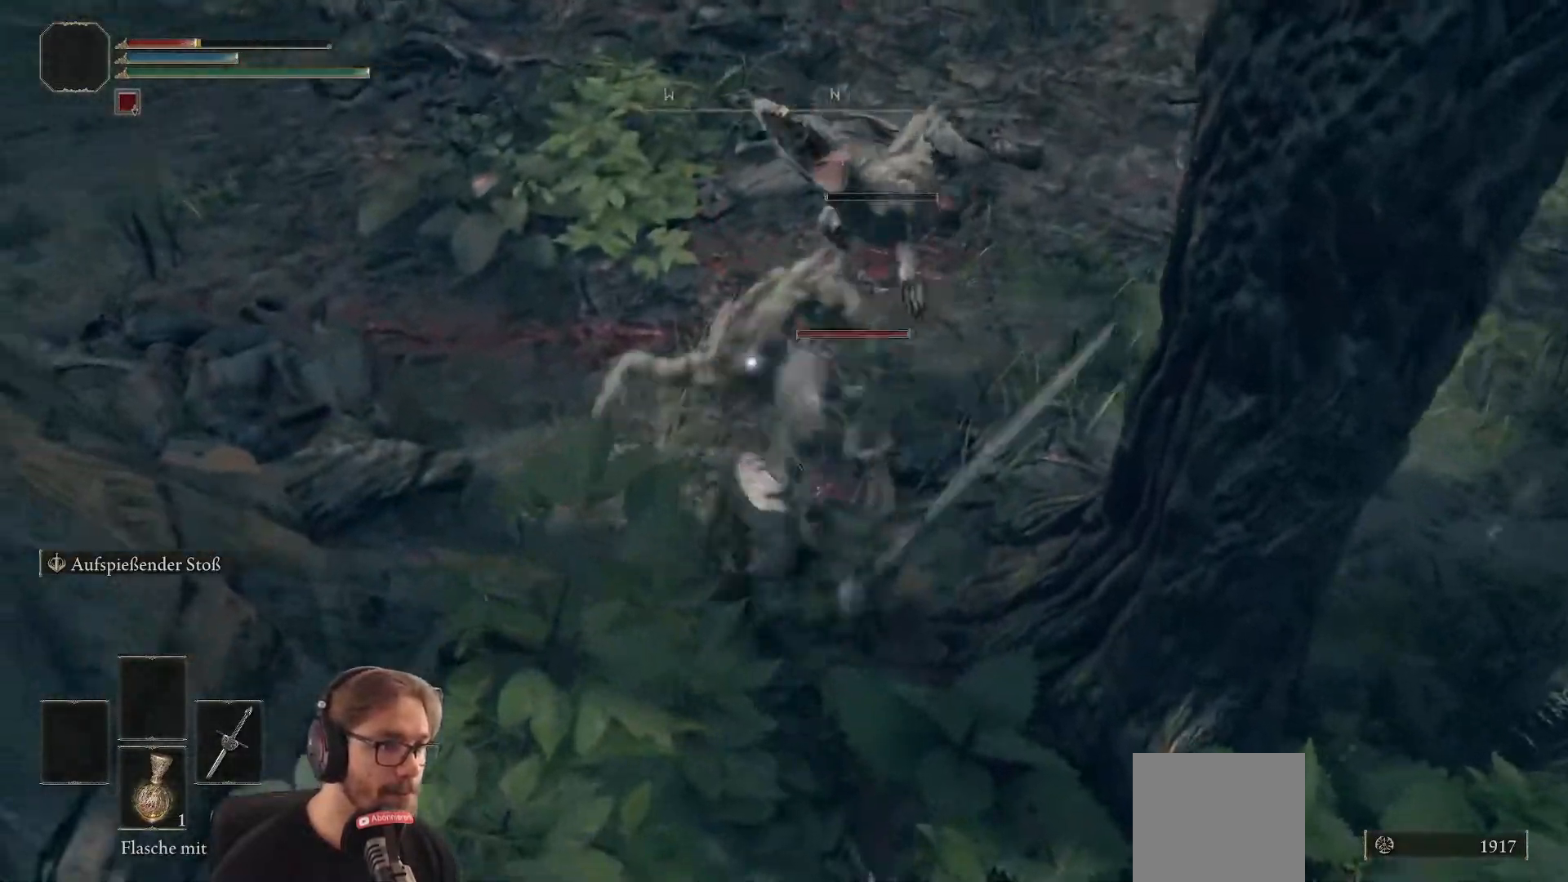
{"buttons": [], "left_stick": "up-left", "right_stick": "center", "events": [[167, "R2", "up"]]}
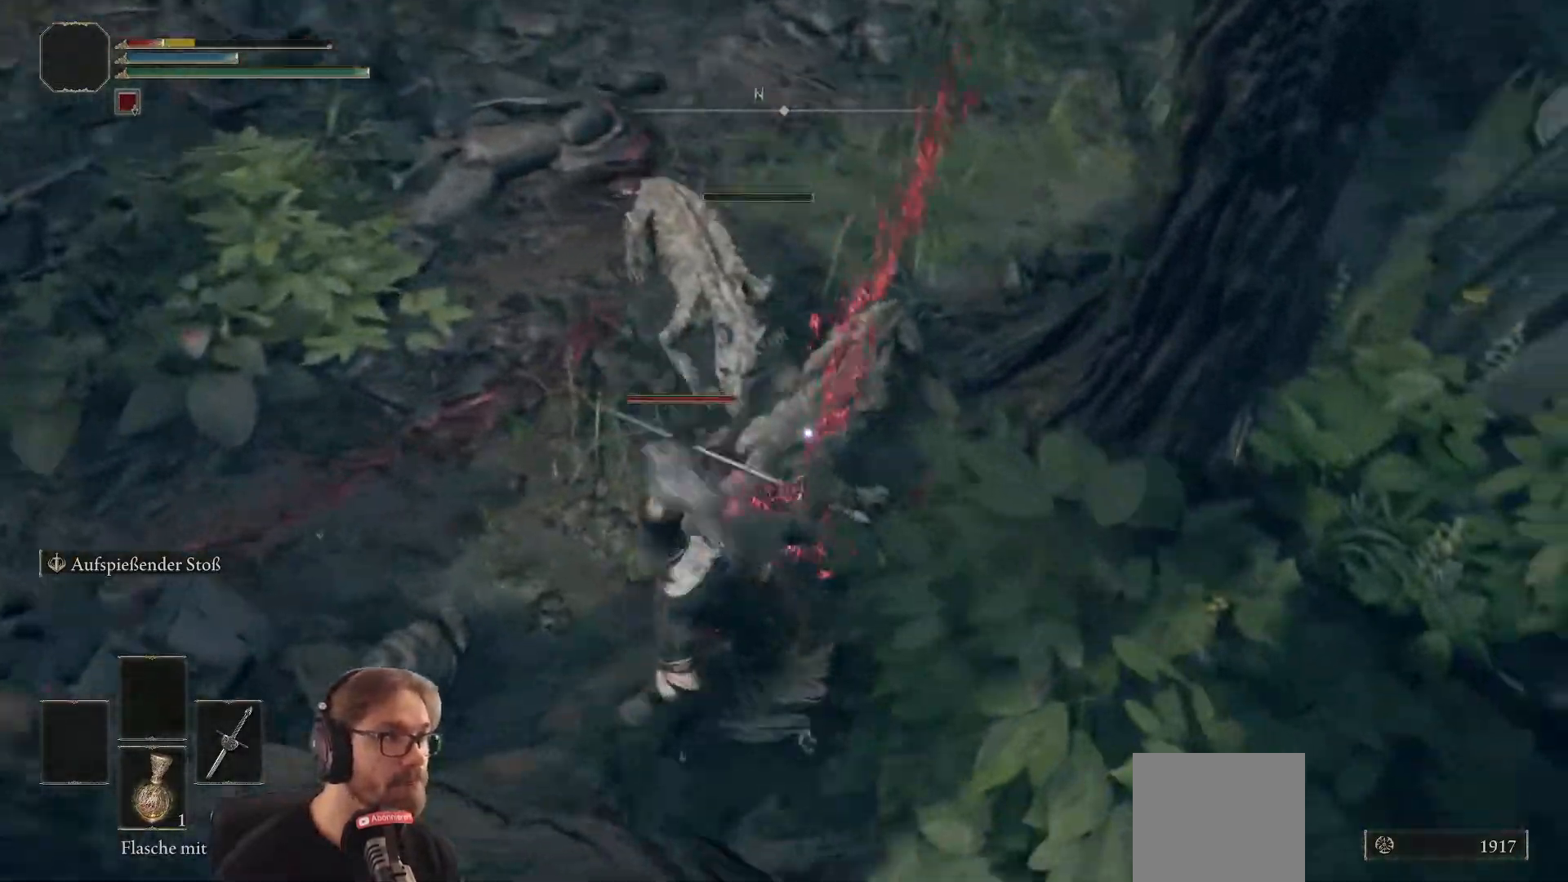
{"buttons": [], "left_stick": "left", "right_stick": "center", "events": [[217, "left_stick", "left"], [350, "B", "down"], [467, "B", "up"]]}
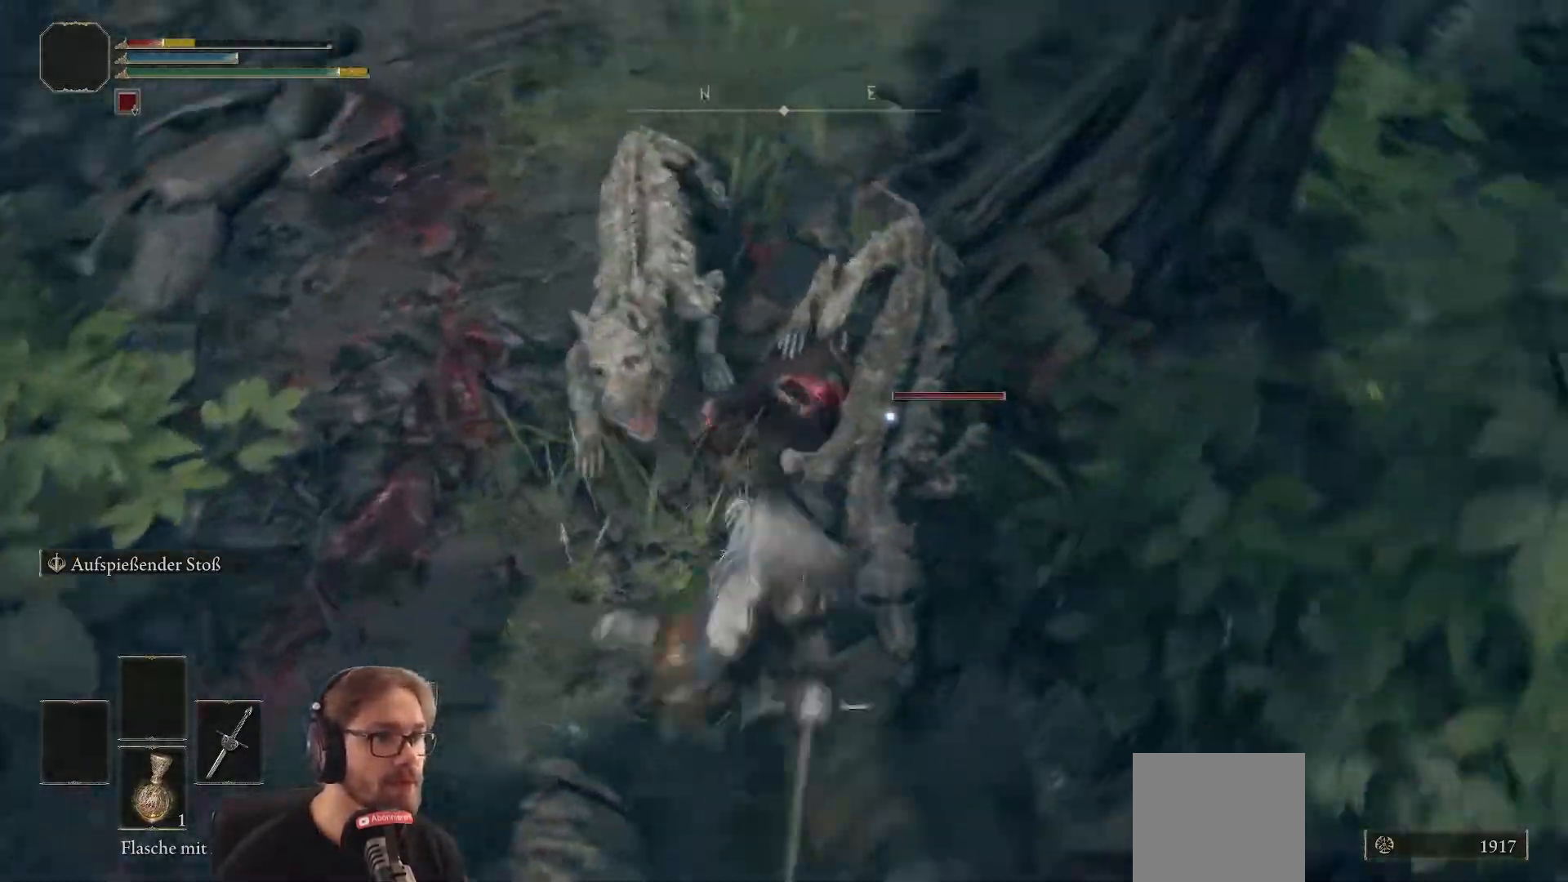
{"buttons": ["L3"], "left_stick": "left", "right_stick": "center", "events": [[283, "L3", "down"]]}
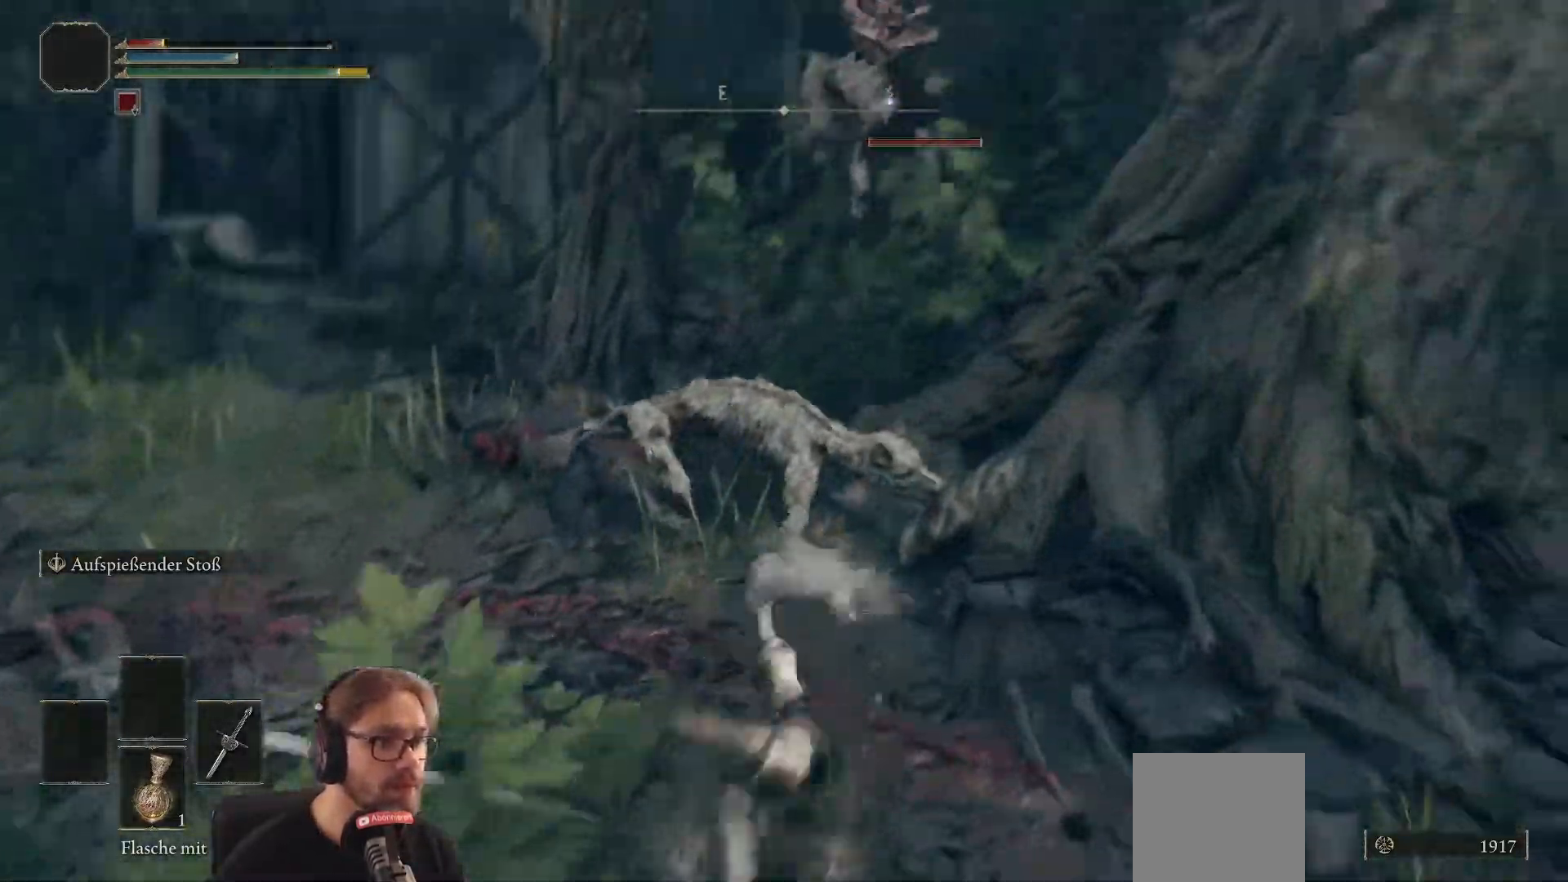
{"buttons": [], "left_stick": "down", "right_stick": "center", "events": [[217, "B", "down"], [300, "left_stick", "down-left"], [317, "B", "up"], [433, "left_stick", "down"], [450, "L3", "up"]]}
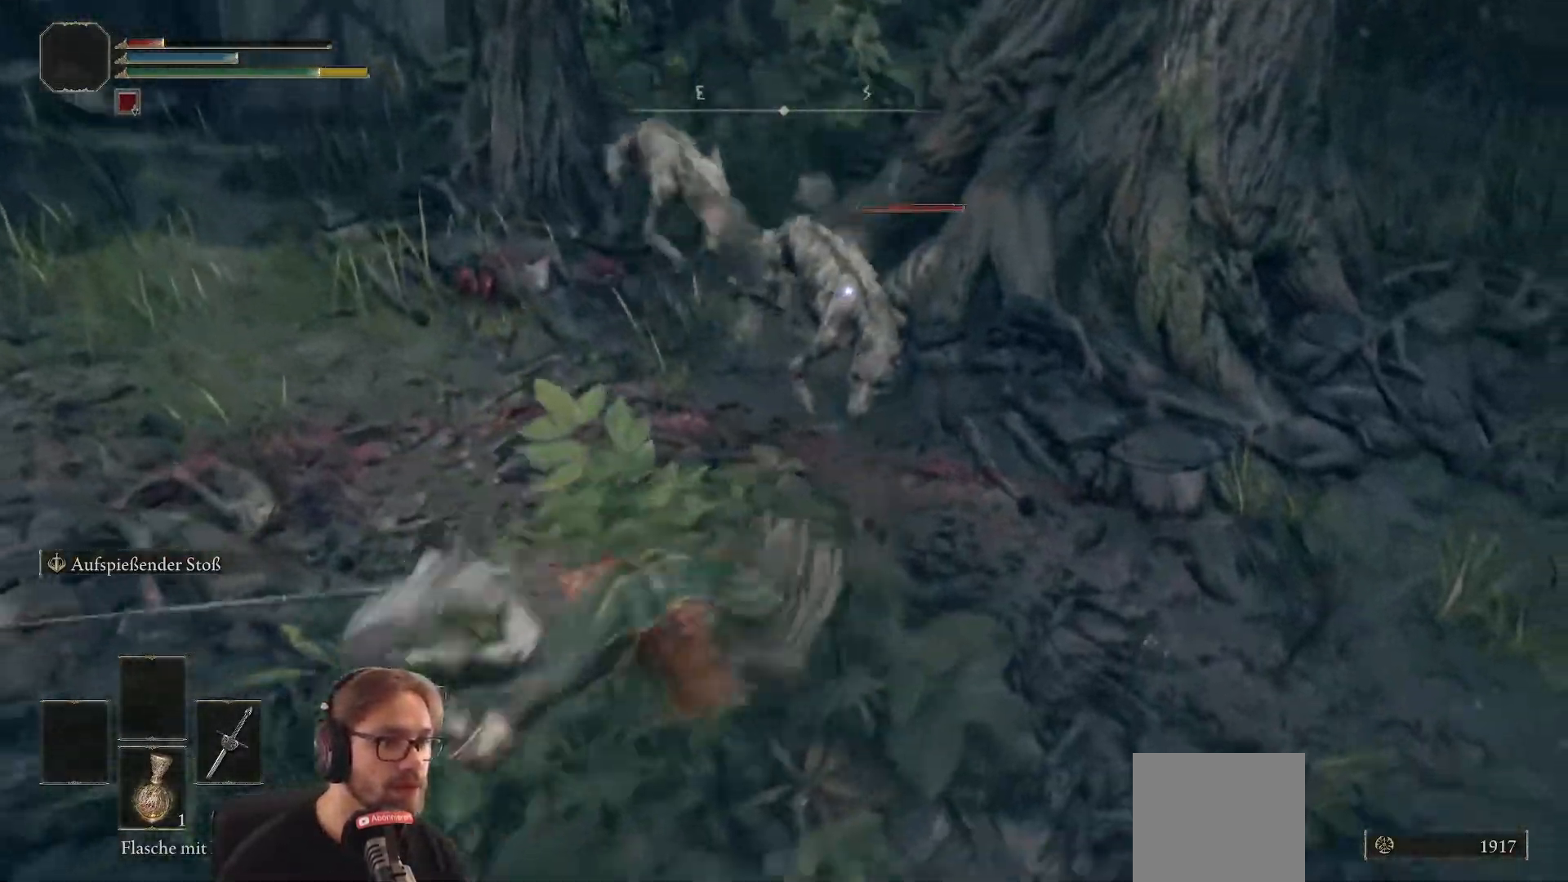
{"buttons": ["X"], "left_stick": "down", "right_stick": "center", "events": [[283, "X", "down"], [400, "X", "up"], [500, "X", "down"]]}
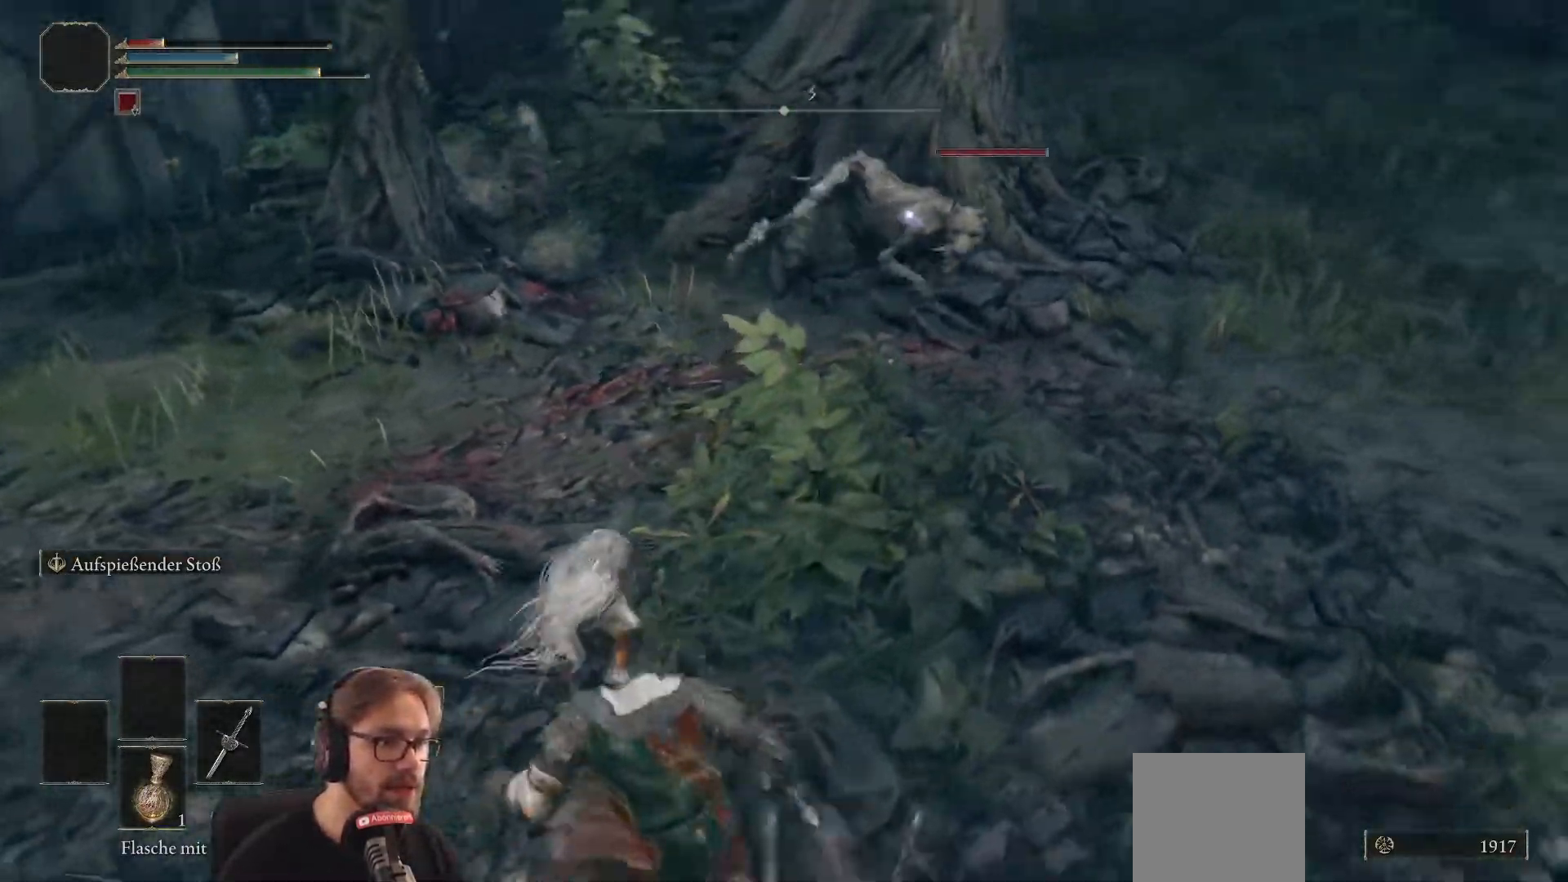
{"buttons": [], "left_stick": "down", "right_stick": "center", "events": [[100, "X", "up"], [200, "X", "down"], [283, "X", "up"]]}
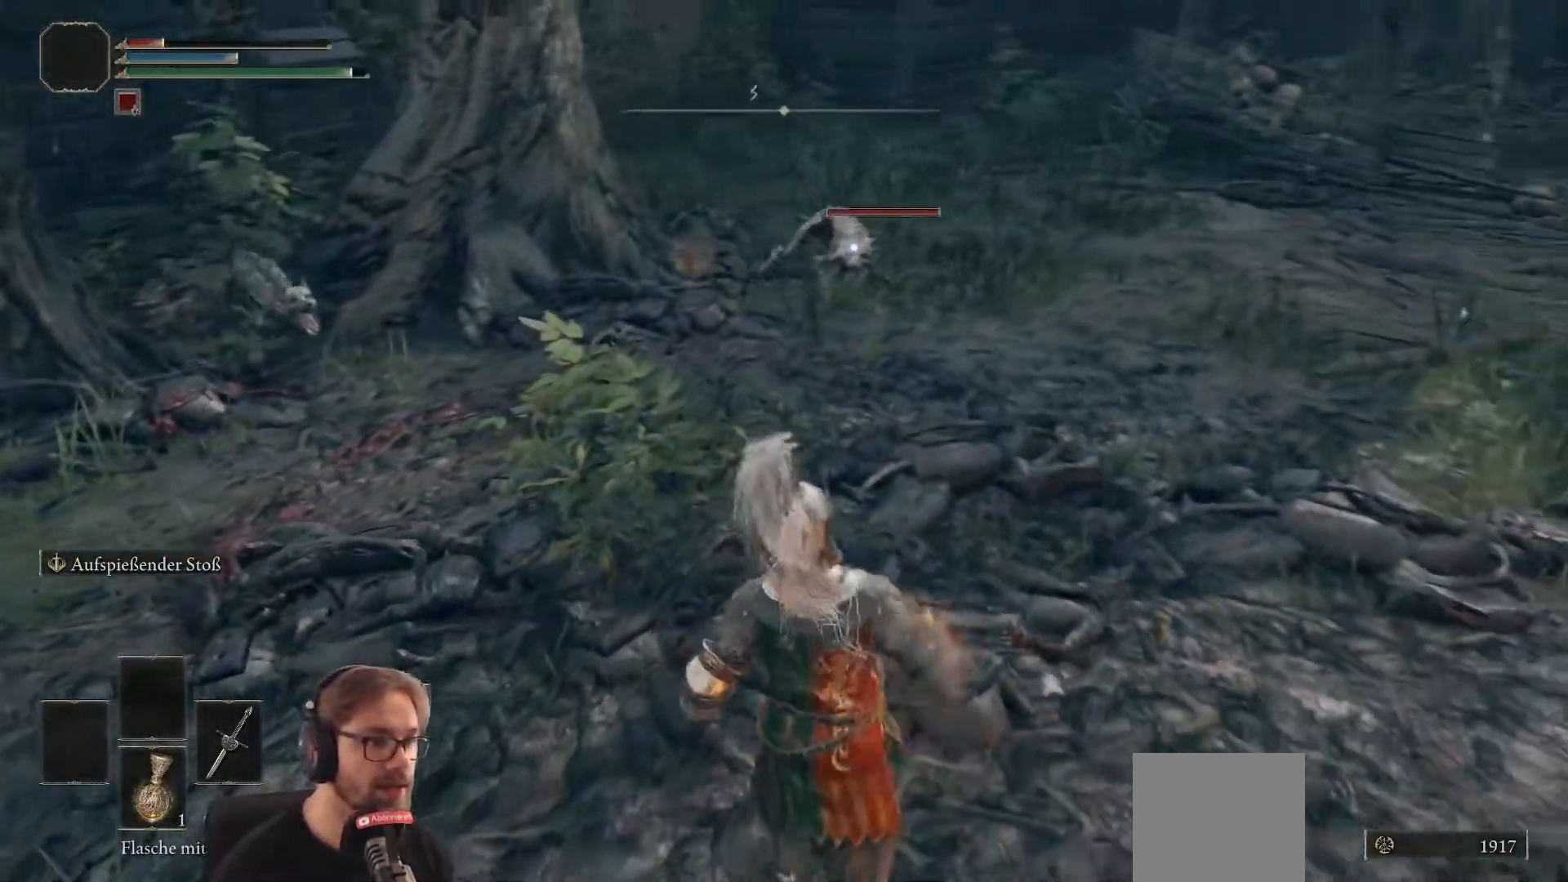
{"buttons": [], "left_stick": "down", "right_stick": "center", "events": []}
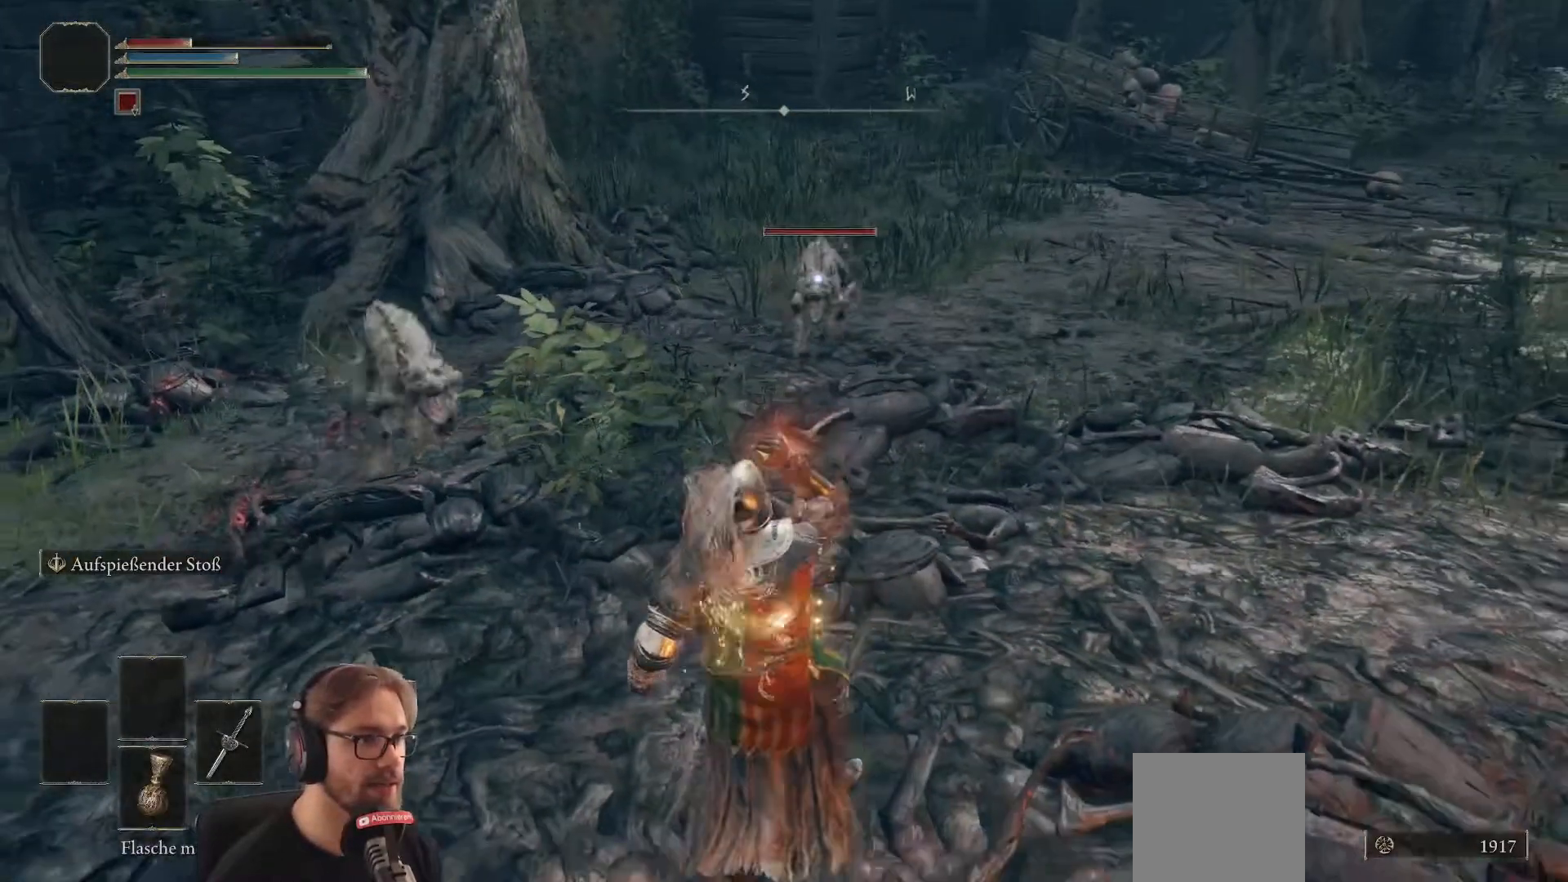
{"buttons": ["B"], "left_stick": "down", "right_stick": "center"}
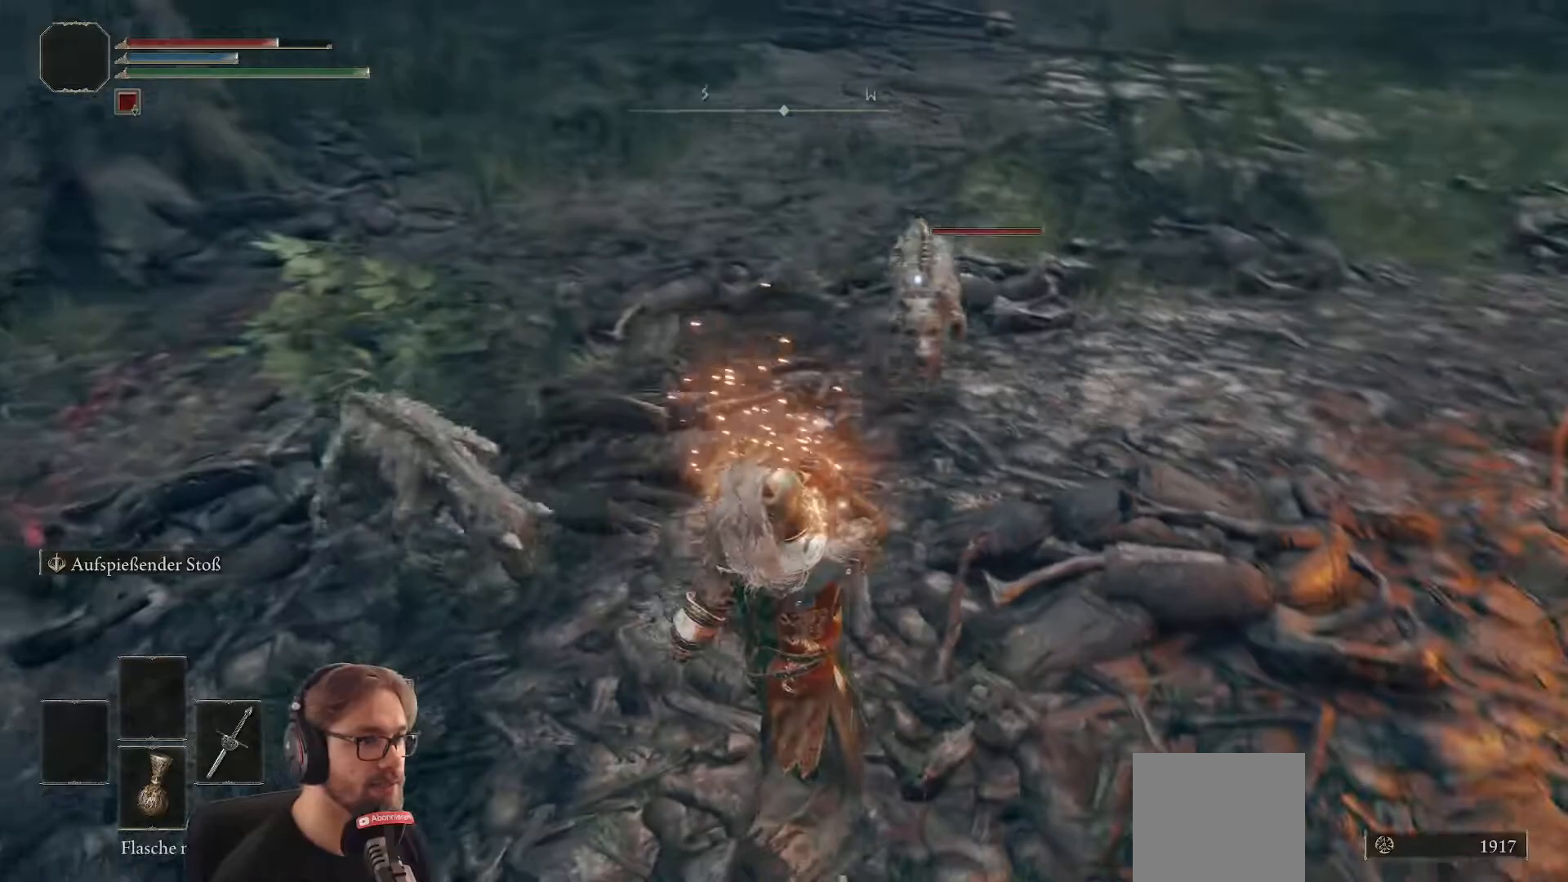
{"buttons": [], "left_stick": "down", "right_stick": "center"}
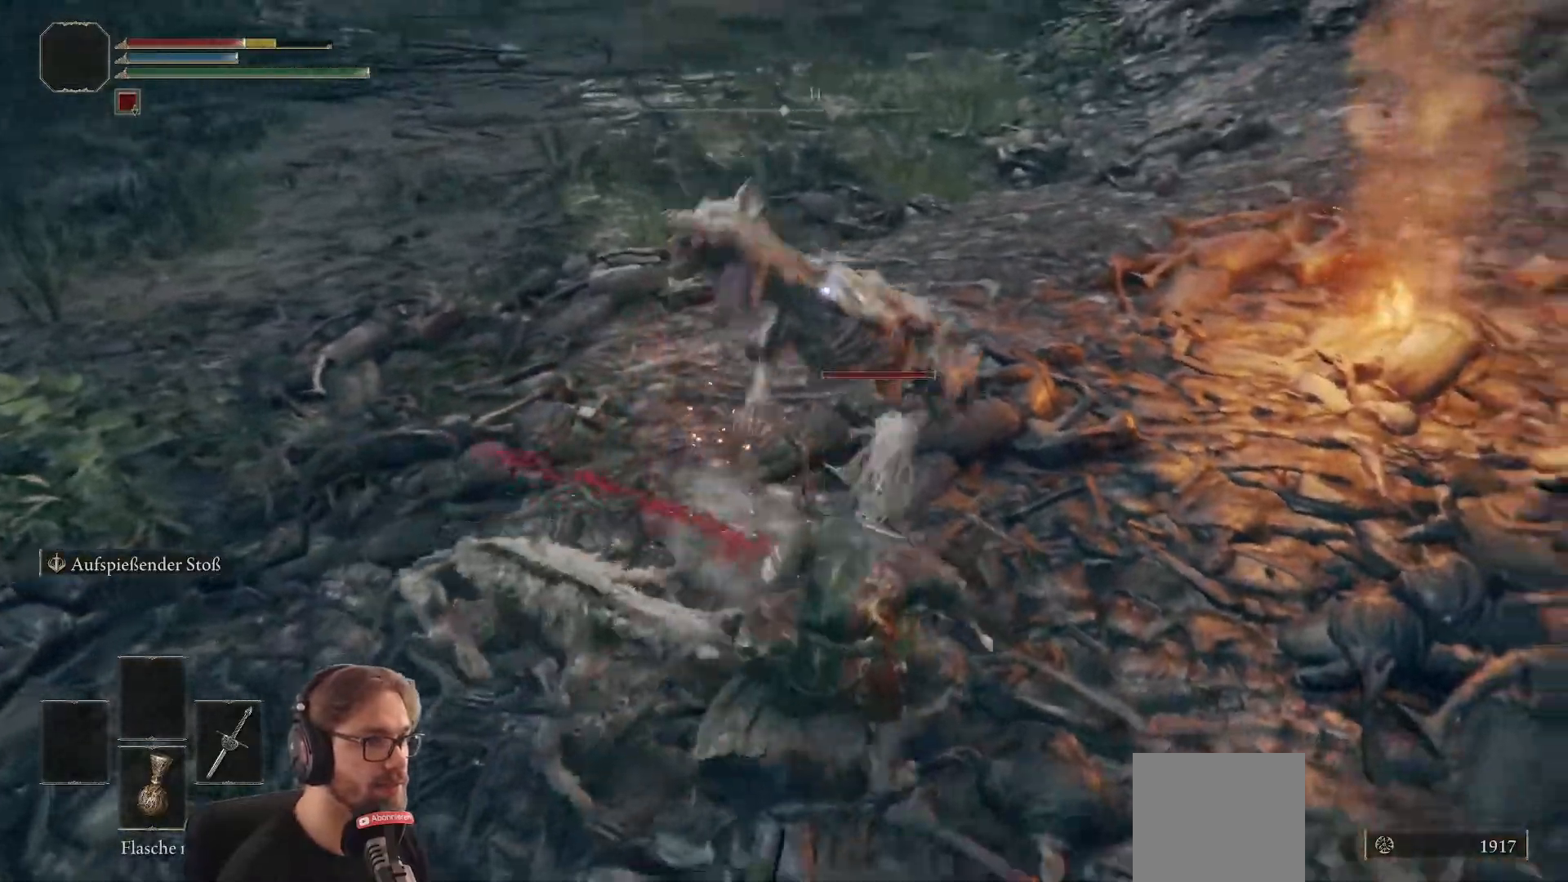
{"buttons": ["B"], "left_stick": "down", "right_stick": "center", "events": [[50, "B", "down"], [183, "B", "up"], [283, "B", "down"], [383, "B", "up"], [467, "B", "down"]]}
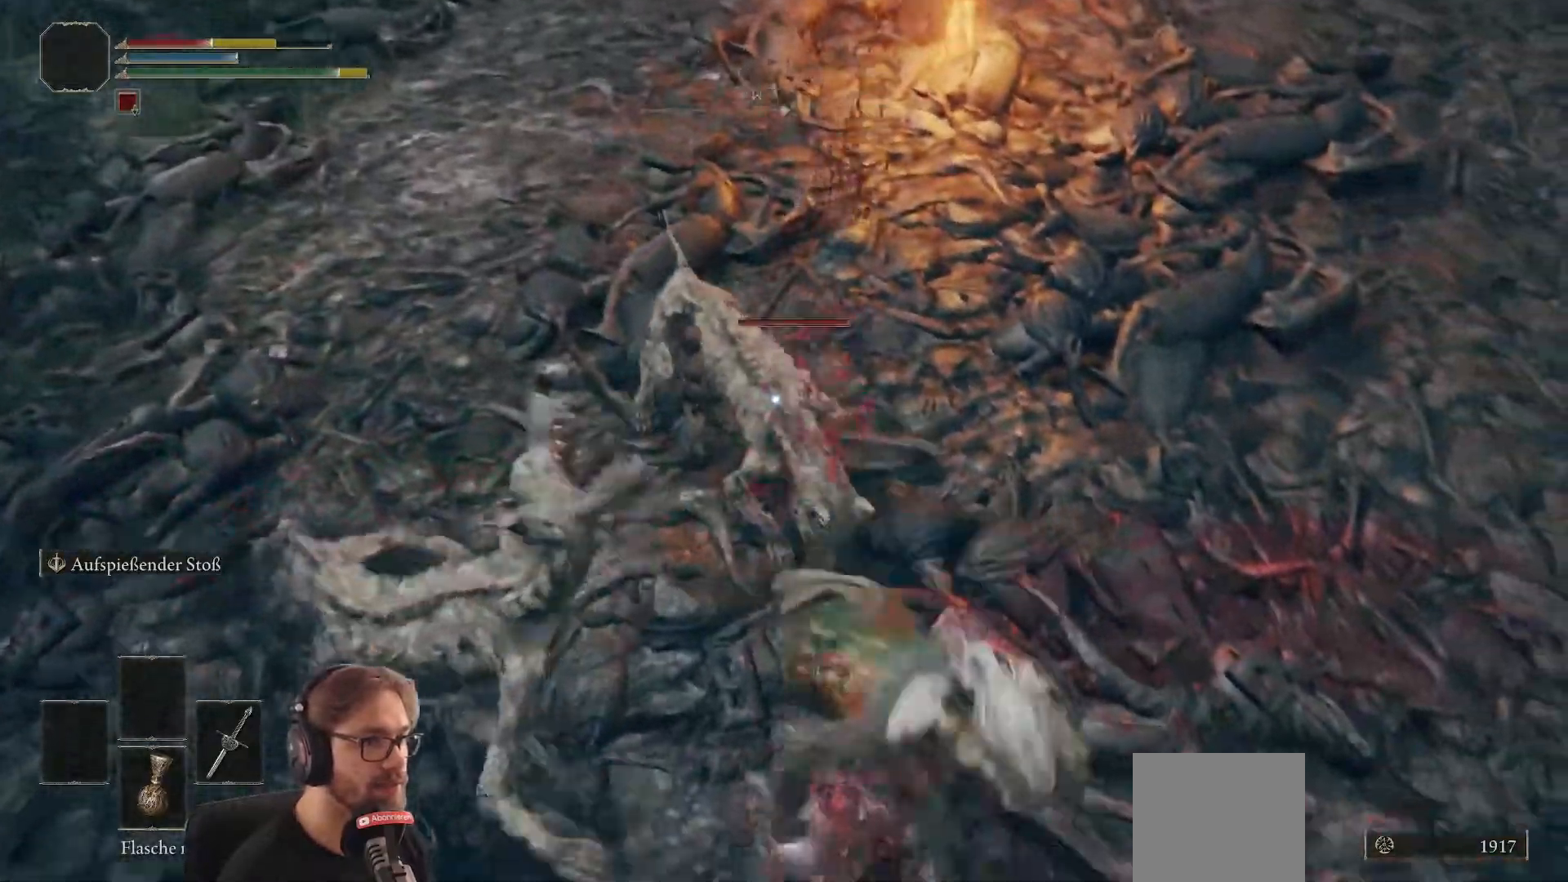
{"buttons": [], "left_stick": "down", "right_stick": "center", "events": [[67, "B", "up"]]}
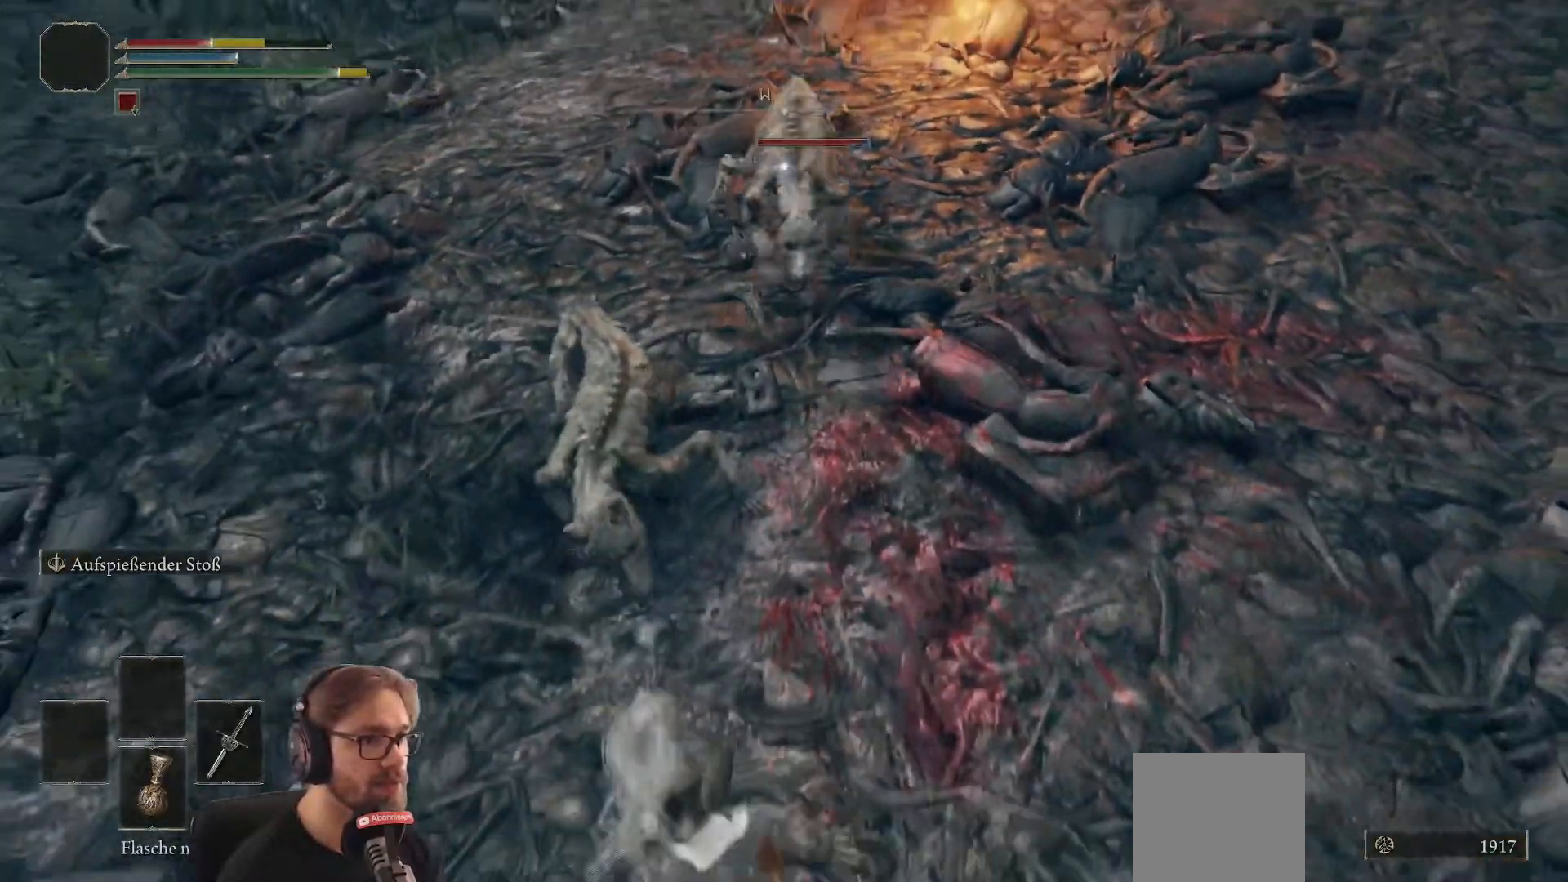
{"buttons": [], "left_stick": "down-left", "right_stick": "center", "events": [[100, "R2", "down"], [100, "left_stick", "down-left"], [267, "R2", "up"]]}
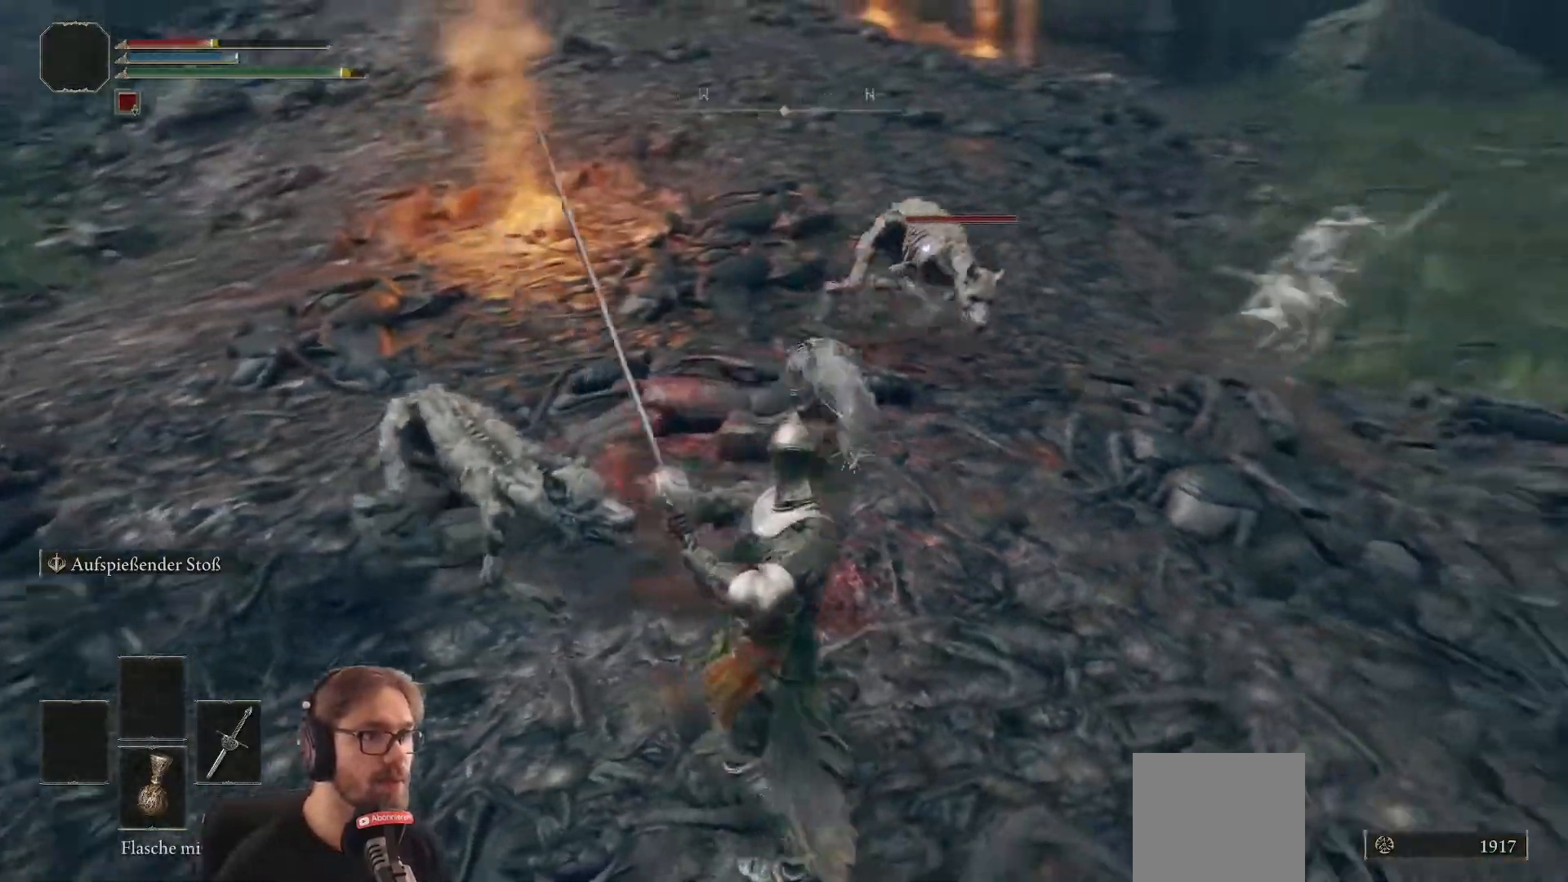
{"buttons": [], "left_stick": "down-left", "right_stick": "center", "events": []}
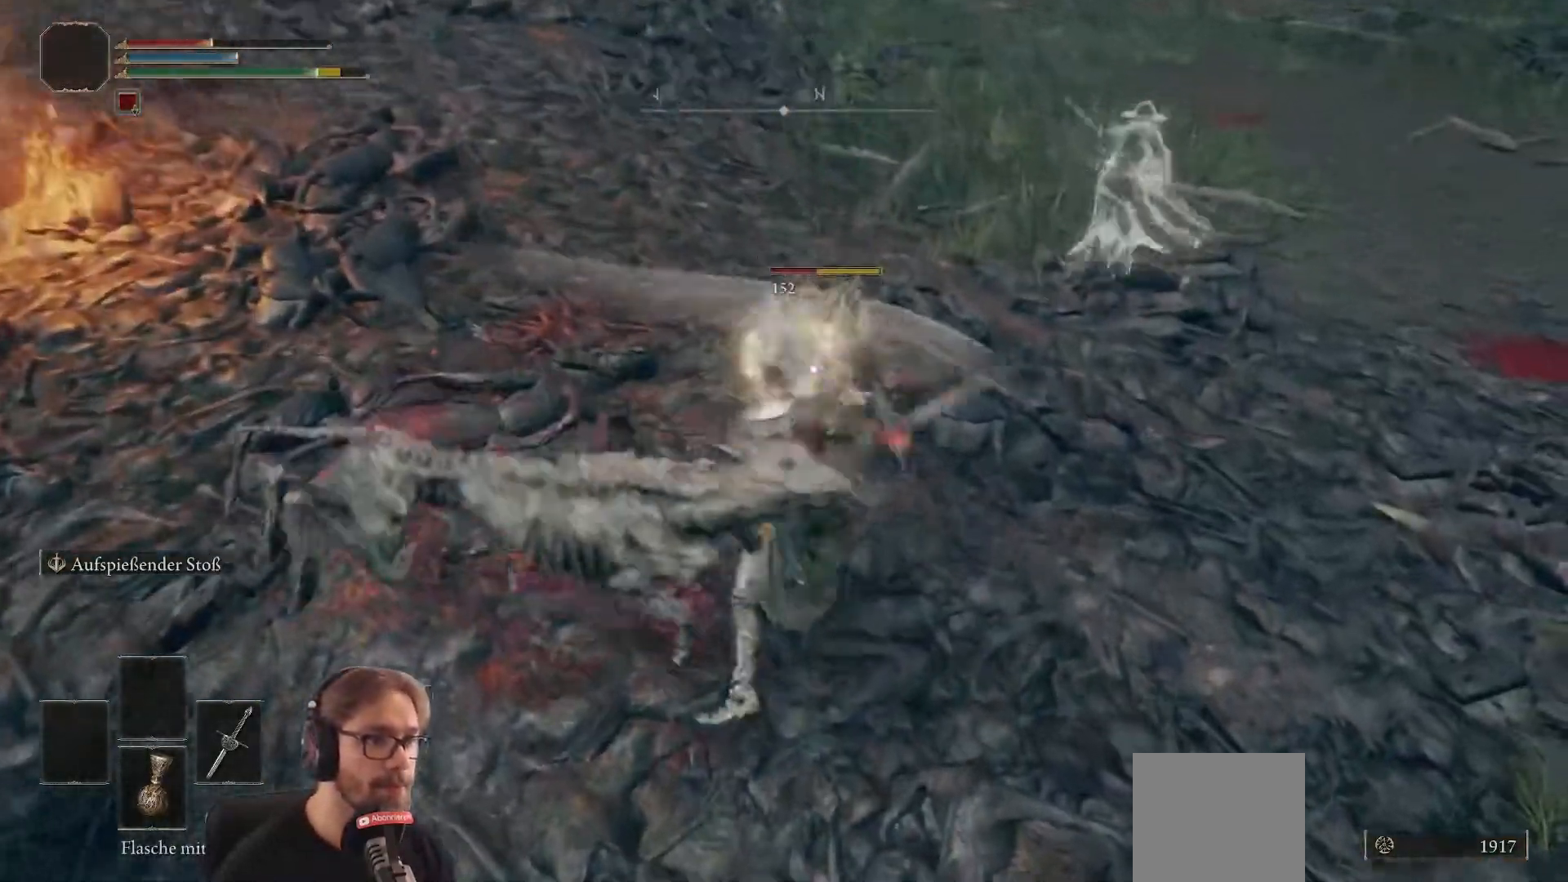
{"buttons": [], "left_stick": "down-left", "right_stick": "center", "events": []}
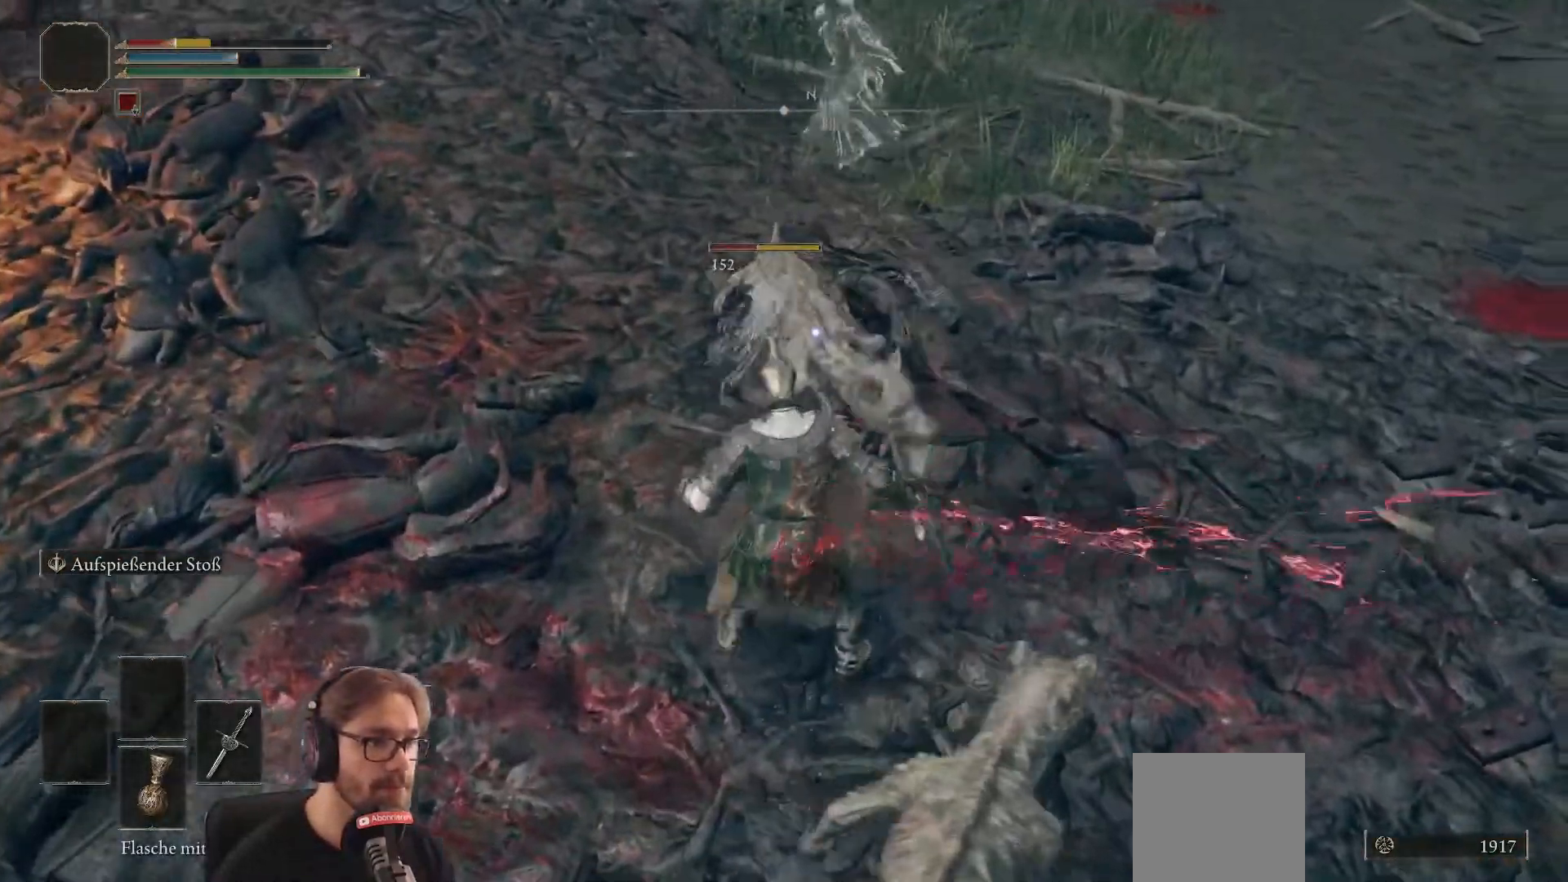
{"buttons": [], "left_stick": "up", "right_stick": "center", "events": [[33, "left_stick", "left"], [67, "R1", "down"], [133, "left_stick", "up-left"], [217, "R1", "up"], [250, "left_stick", "up"]]}
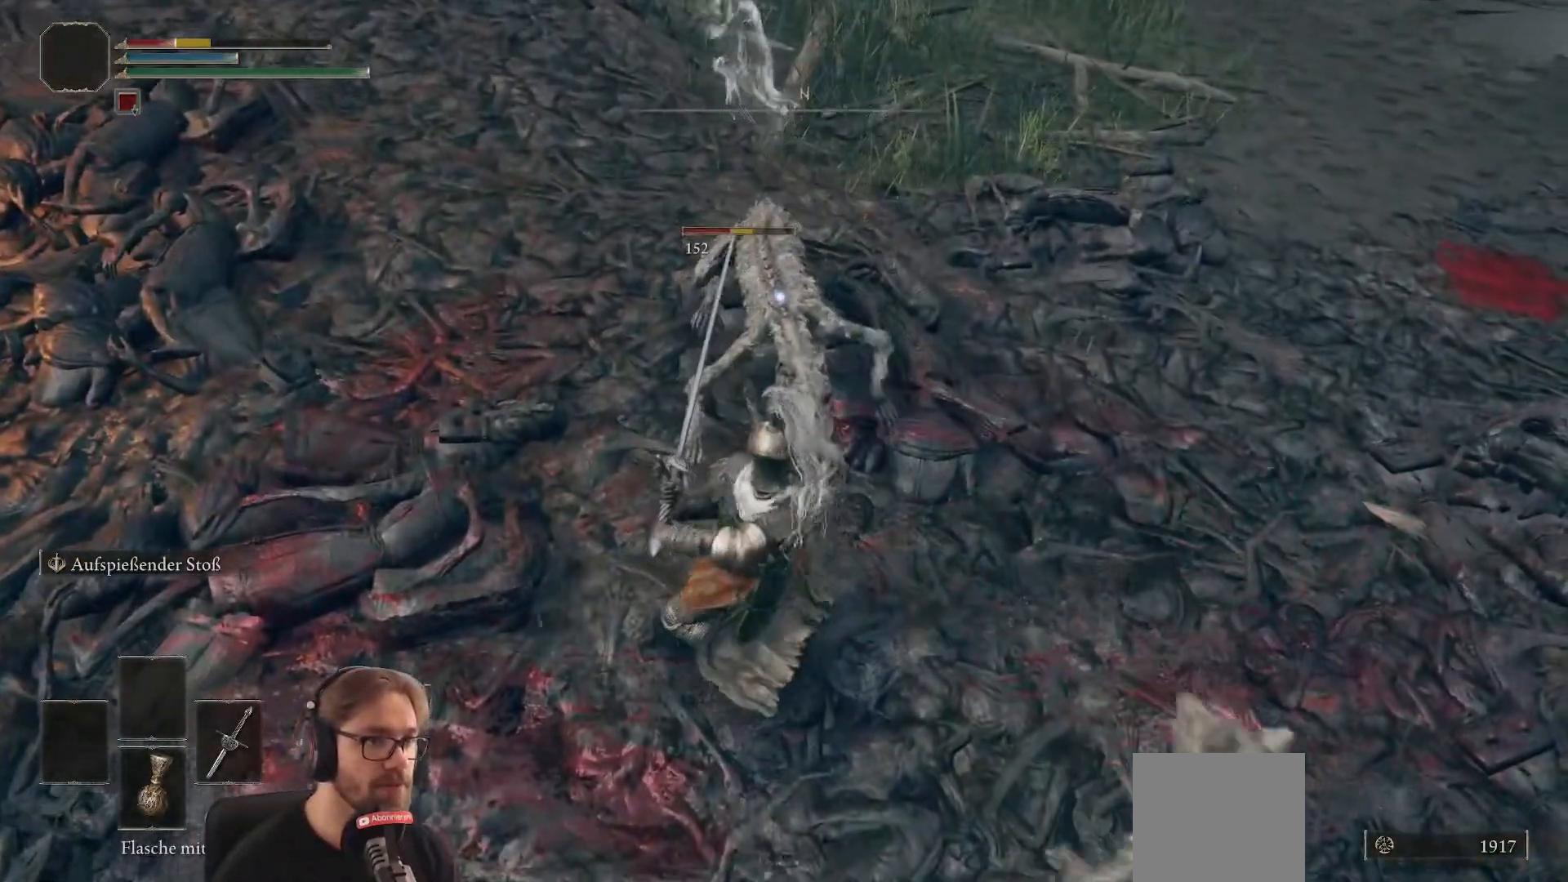
{"buttons": [], "left_stick": "up", "right_stick": "center", "events": []}
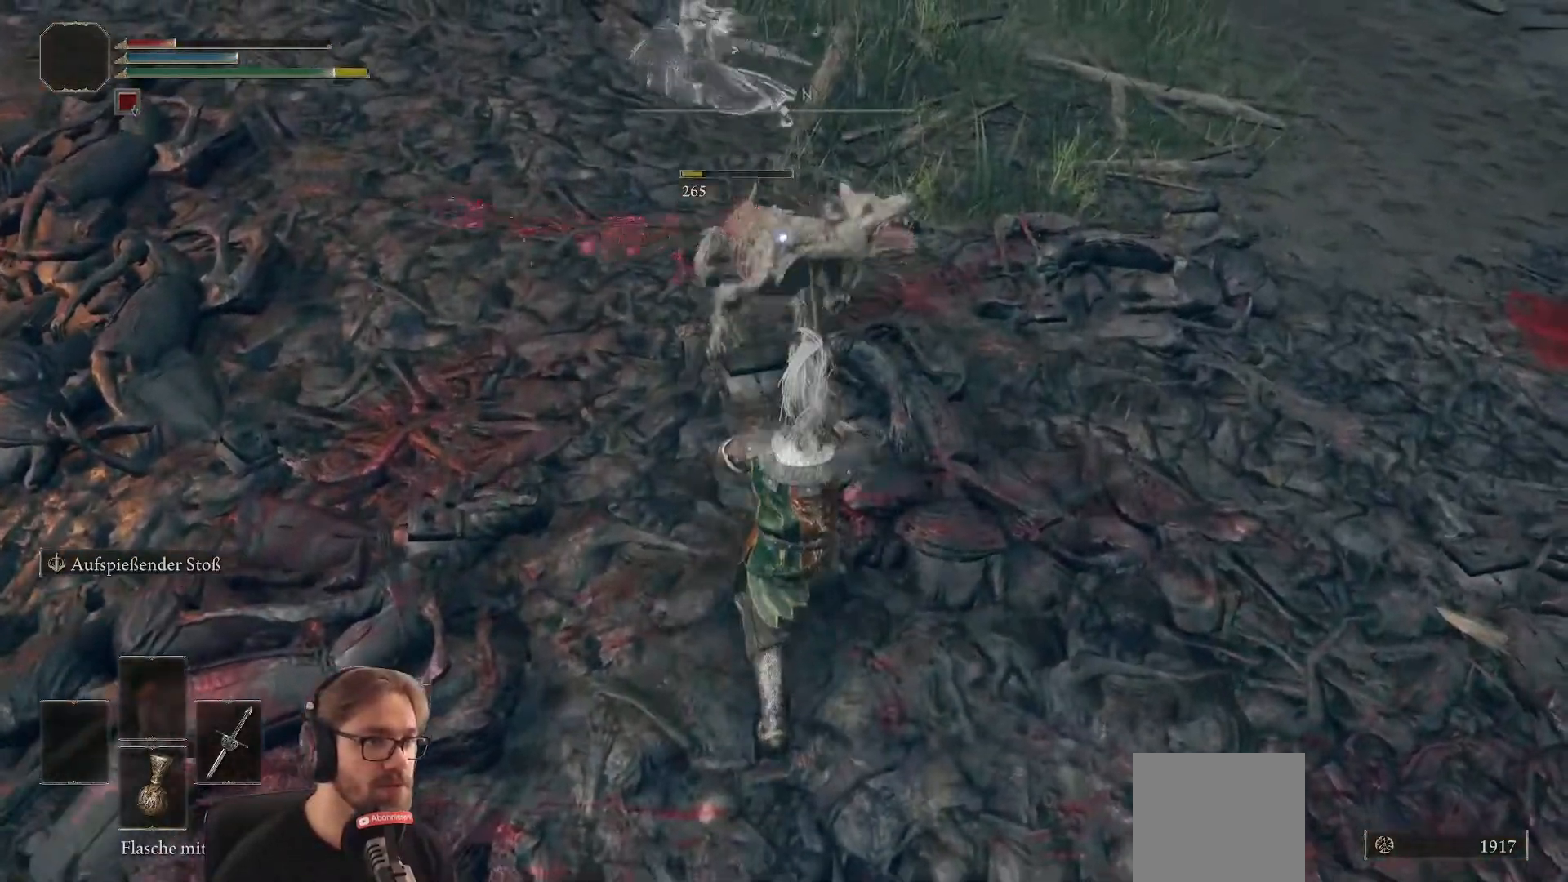
{"buttons": [], "left_stick": "up", "right_stick": "center", "events": [[150, "R1", "down"], [317, "R1", "up"]]}
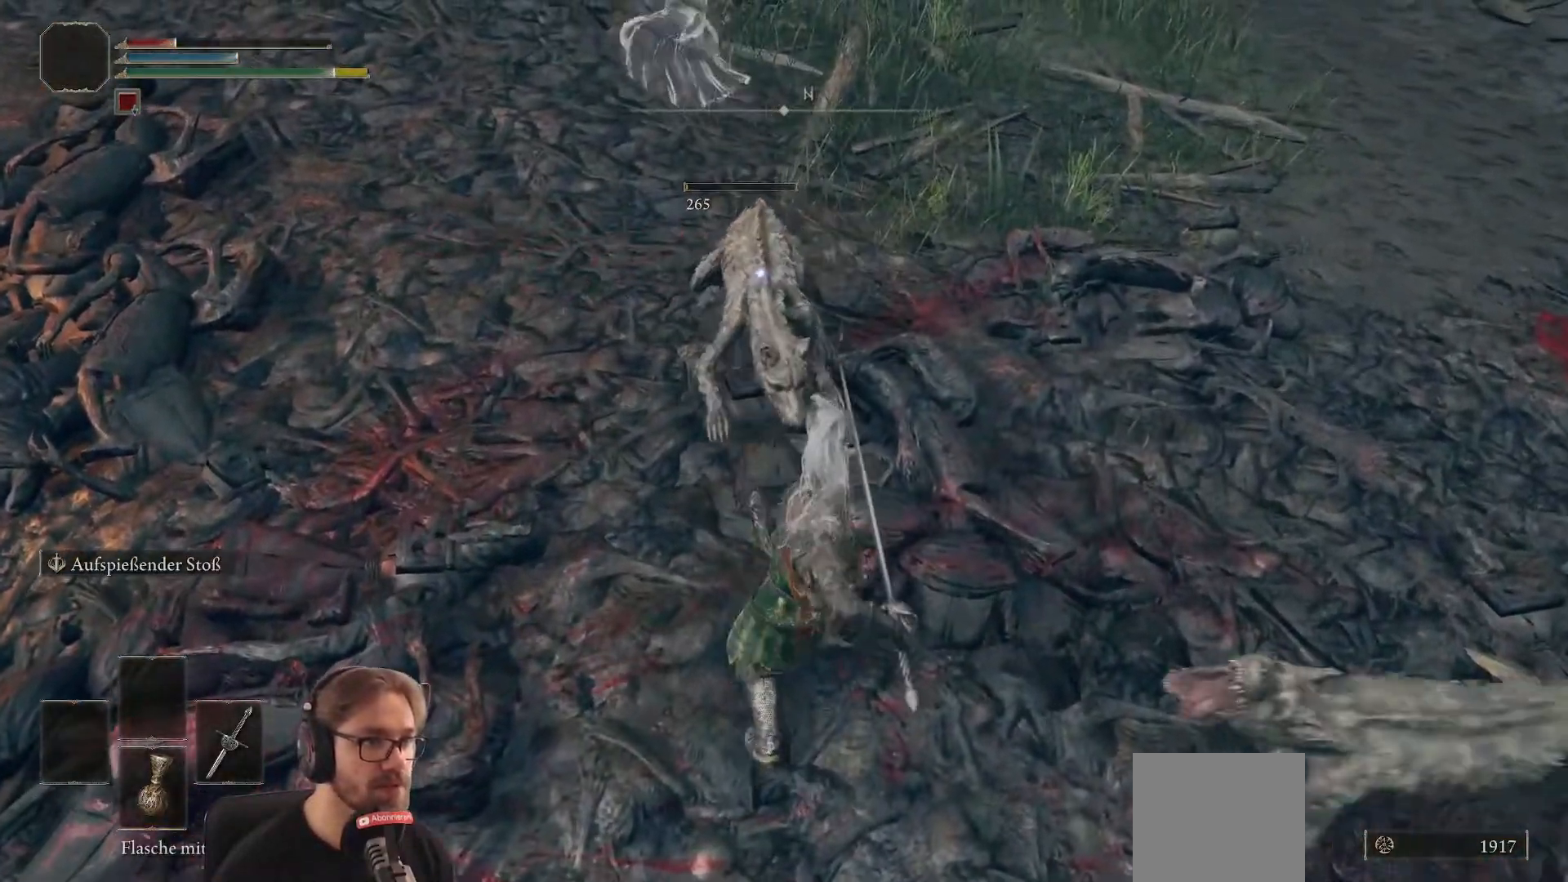
{"buttons": ["B"], "left_stick": "up", "right_stick": "center", "events": [[433, "B", "down"]]}
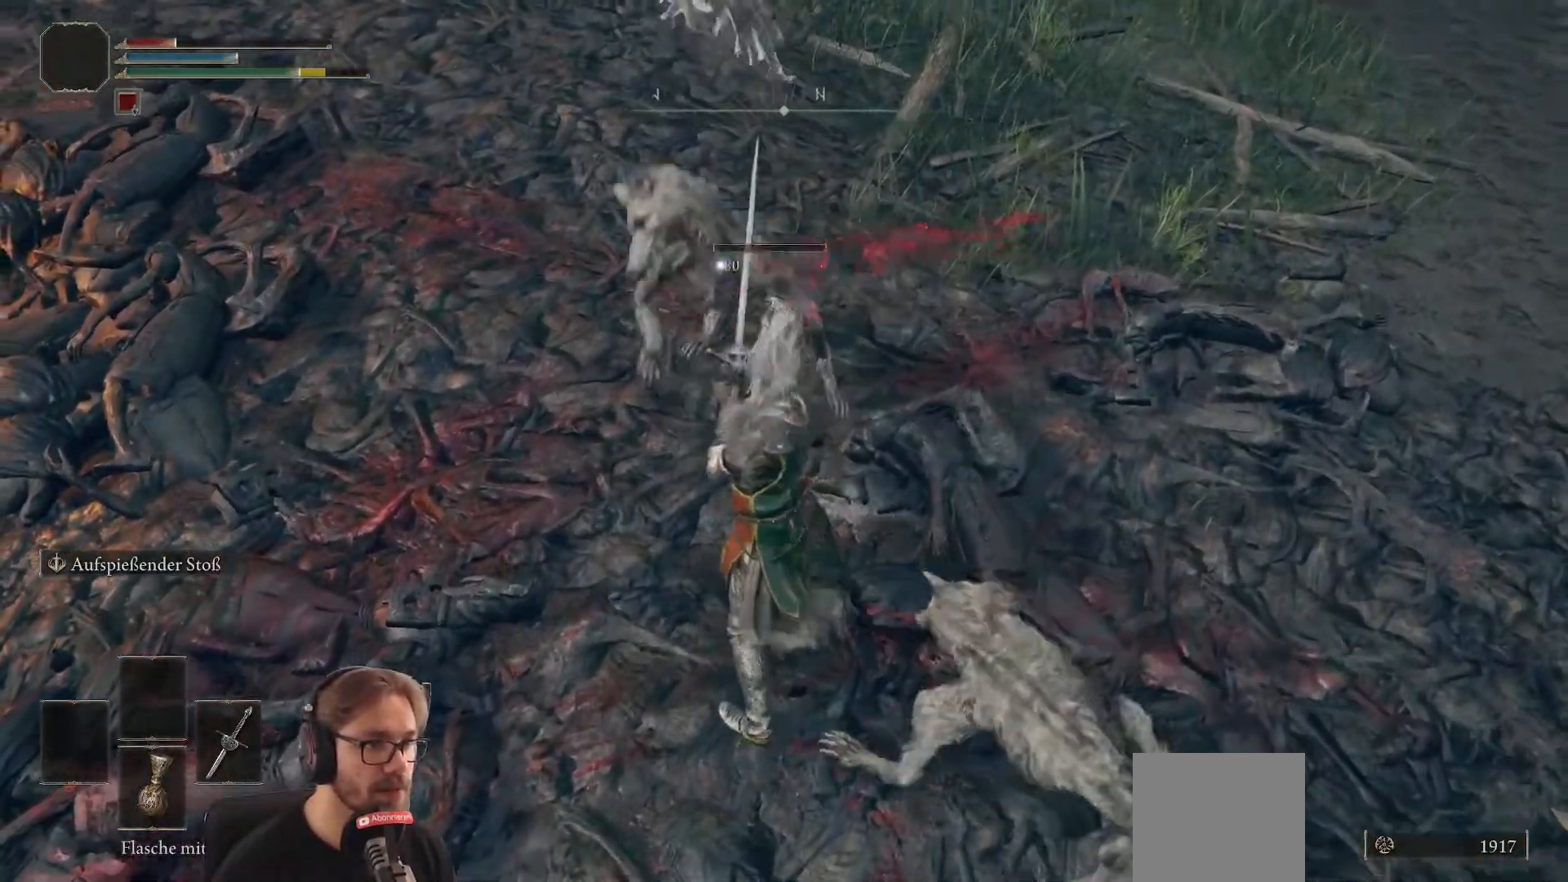
{"buttons": [], "left_stick": "up", "right_stick": "center", "events": [[50, "B", "up"]]}